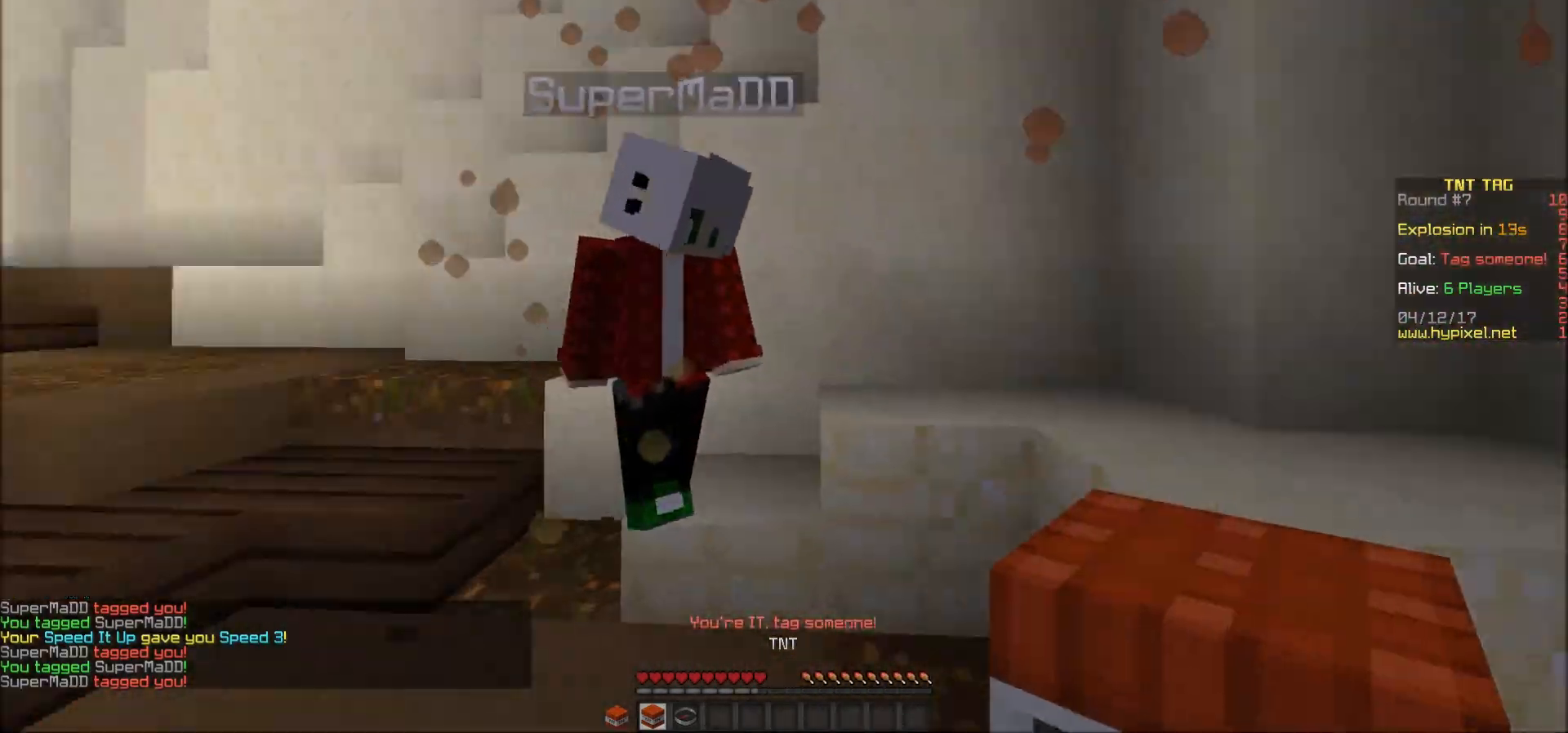
Gameplay with keyboard and mouse; each line is a JSON object with the keys and mouse buttons held at the frame after it. "events" lists presses ("down") and releases ("up") of "a", "d", "s", "w", "mouse_left" and "mouse_right" between this image and that frame as [ms after this image, input, new state], when the widget could be followed in between. "mouse_left", "mouse_right" = the "left", "right" buttons of the "mouse" list. No other keys are recorded. Fast repeated clicks can show as one long hold. Mouse movement is not recorded.
{"keys": ["a", "w"], "mouse": ["left"], "events": [[67, "mouse_left", "down"], [133, "w", "up"], [167, "mouse_left", "up"], [217, "mouse_left", "down"], [267, "mouse_left", "up"], [317, "a", "up"], [317, "mouse_left", "down"], [417, "mouse_left", "up"], [467, "a", "down"], [467, "mouse_left", "down"], [467, "w", "down"]]}
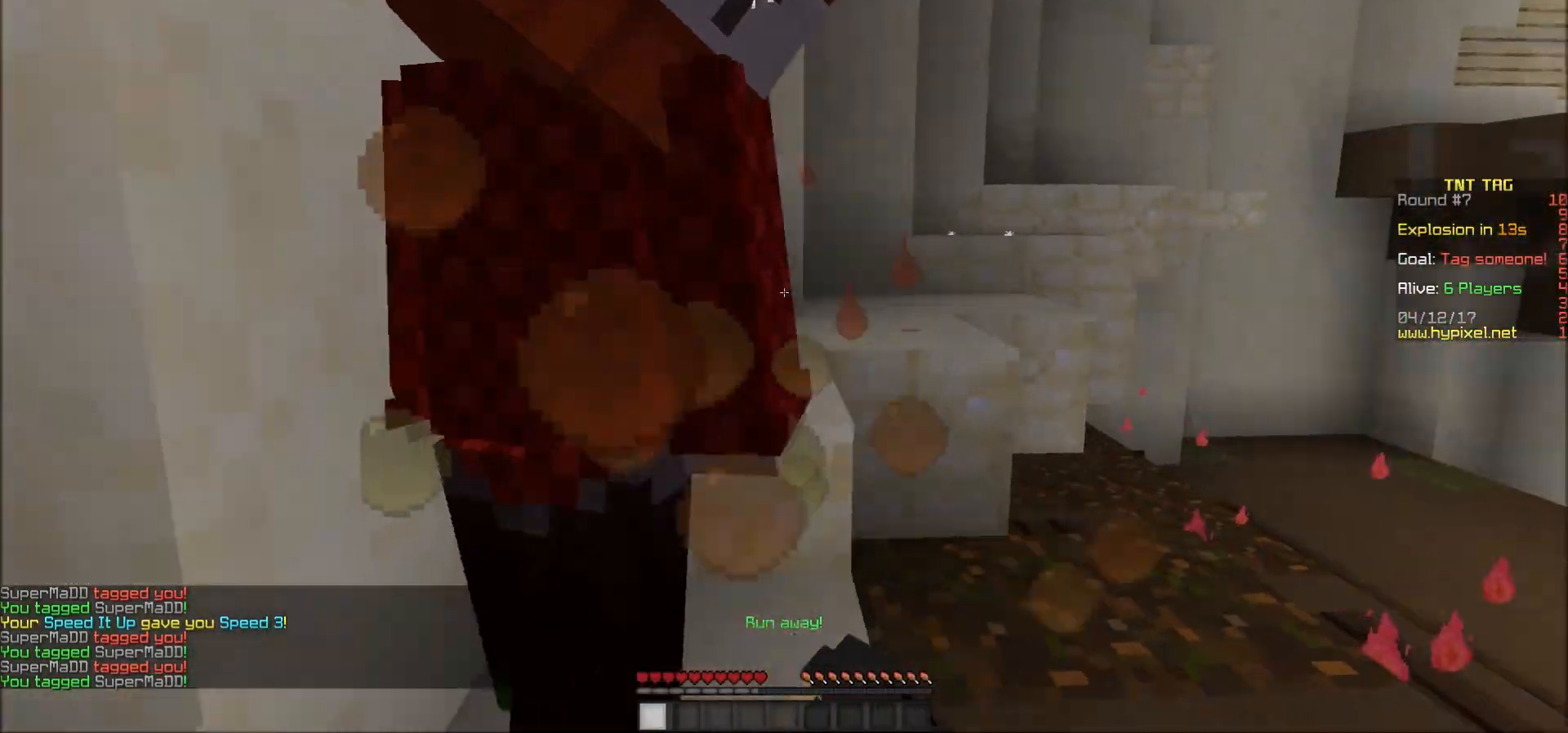
{"keys": ["a"], "mouse": ["left"], "events": [[17, "mouse_left", "up"], [217, "mouse_left", "down"], [267, "mouse_left", "up"], [333, "mouse_left", "down"], [367, "mouse_left", "up"], [417, "mouse_left", "down"], [417, "w", "up"]]}
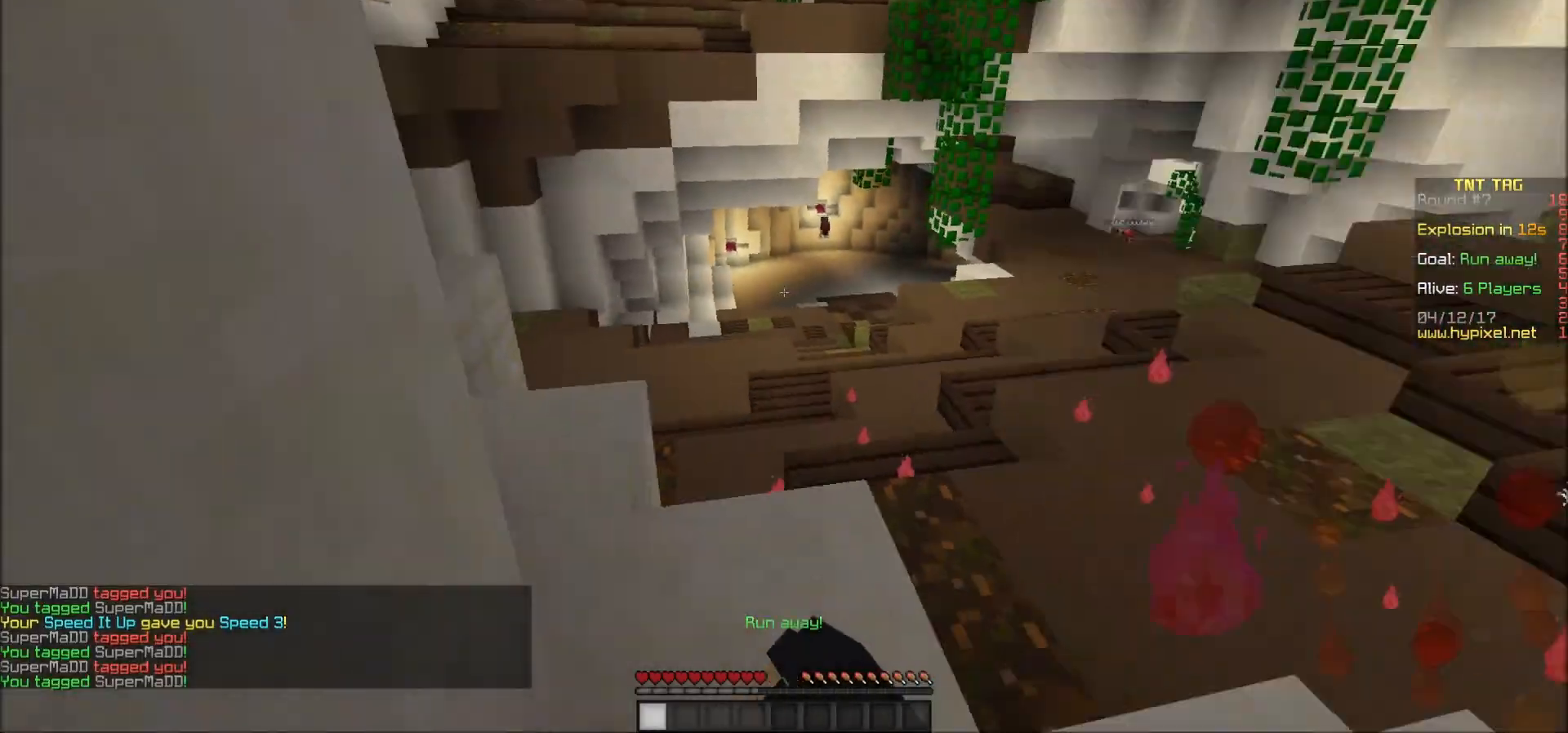
{"keys": ["d", "s"], "mouse": [], "events": [[17, "mouse_left", "up"], [117, "s", "down"], [167, "a", "up"], [267, "s", "up"], [333, "s", "down"], [367, "mouse_left", "down"], [417, "d", "down"], [467, "mouse_left", "up"]]}
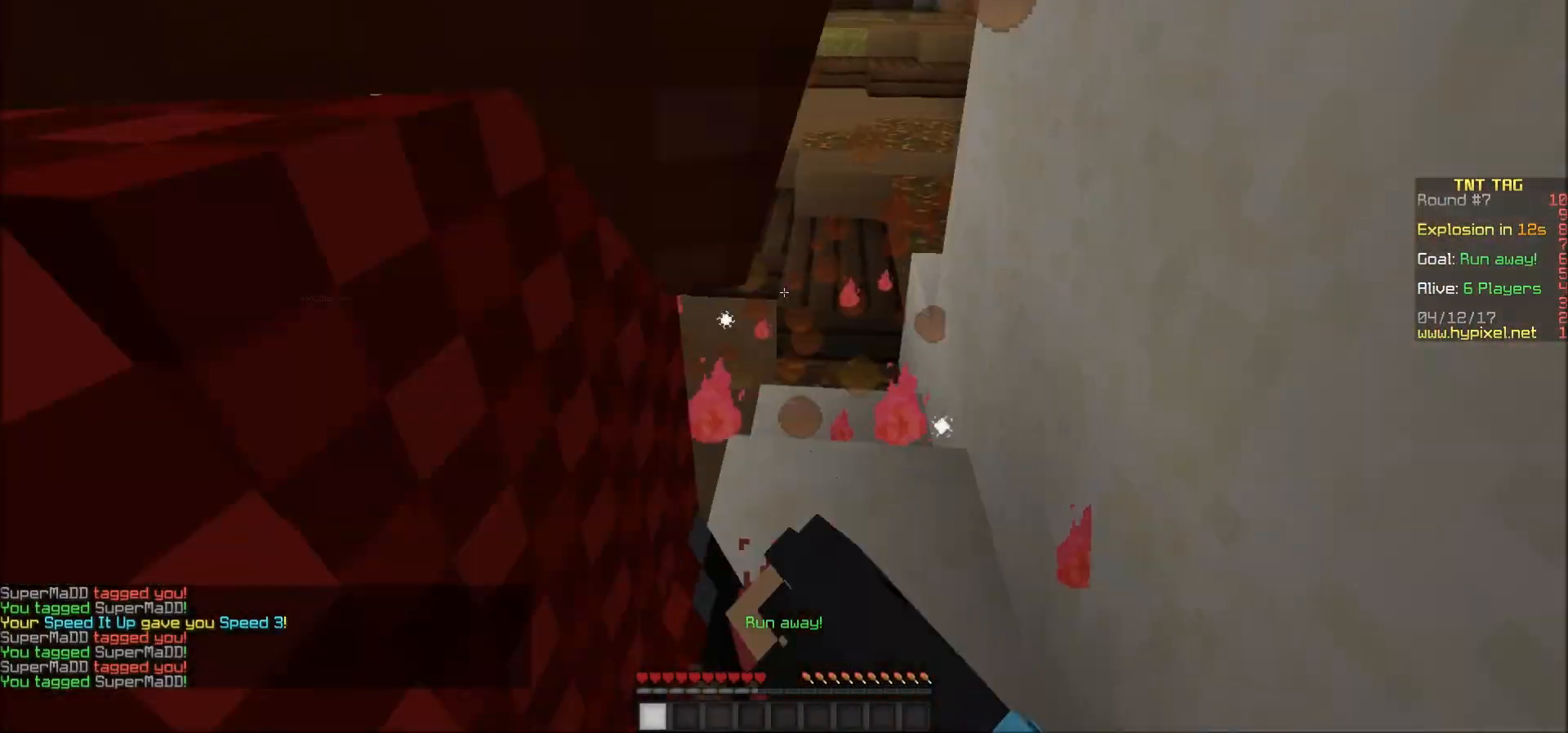
{"keys": ["s"], "mouse": ["left"], "events": [[17, "mouse_left", "down"], [67, "mouse_left", "up"], [117, "d", "up"], [117, "mouse_left", "down"], [167, "mouse_left", "up"], [217, "mouse_left", "down"], [267, "mouse_left", "up"], [317, "mouse_left", "down"], [367, "mouse_left", "up"], [467, "mouse_left", "down"]]}
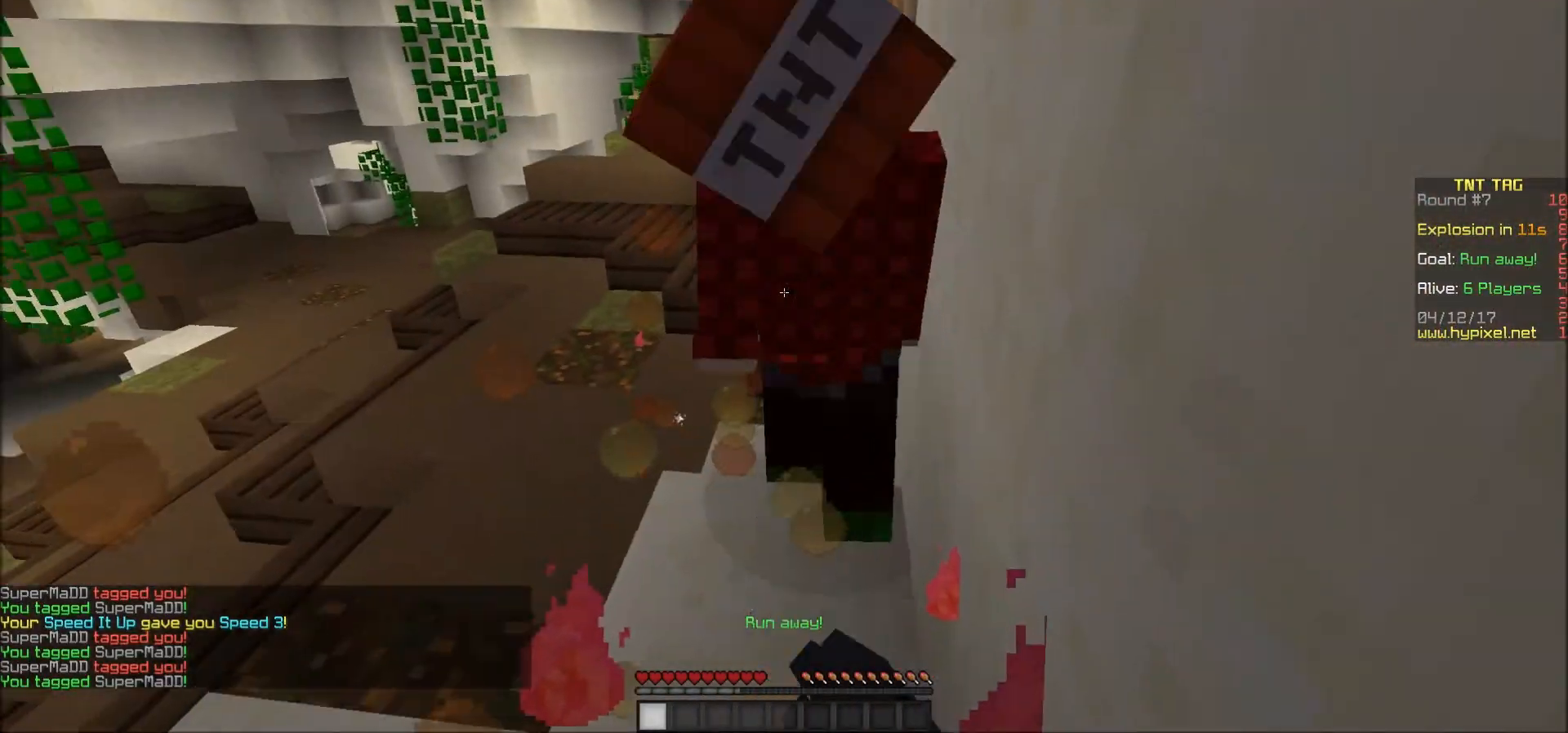
{"keys": [], "mouse": [], "events": [[17, "mouse_left", "up"], [67, "d", "down"], [67, "mouse_left", "down"], [117, "mouse_left", "up"], [117, "s", "up"], [167, "d", "up"], [167, "mouse_left", "down"], [217, "mouse_left", "up"], [317, "mouse_left", "down"], [367, "mouse_left", "up"], [417, "mouse_left", "down"], [467, "mouse_left", "up"]]}
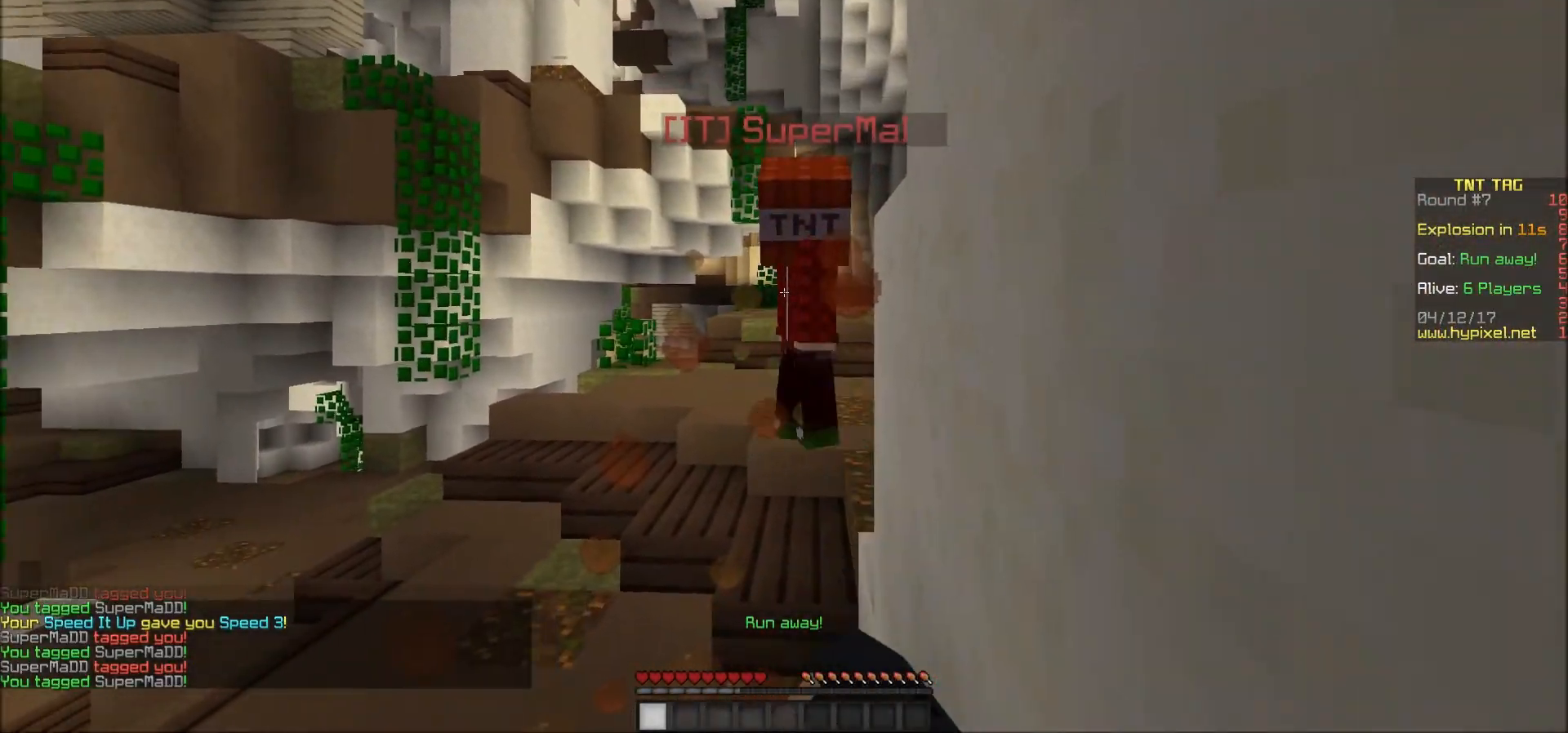
{"keys": ["w"], "mouse": [], "events": [[17, "mouse_left", "down"], [17, "w", "down"], [67, "w", "up"], [117, "mouse_left", "up"], [217, "w", "down"], [333, "a", "down"], [367, "a", "up"]]}
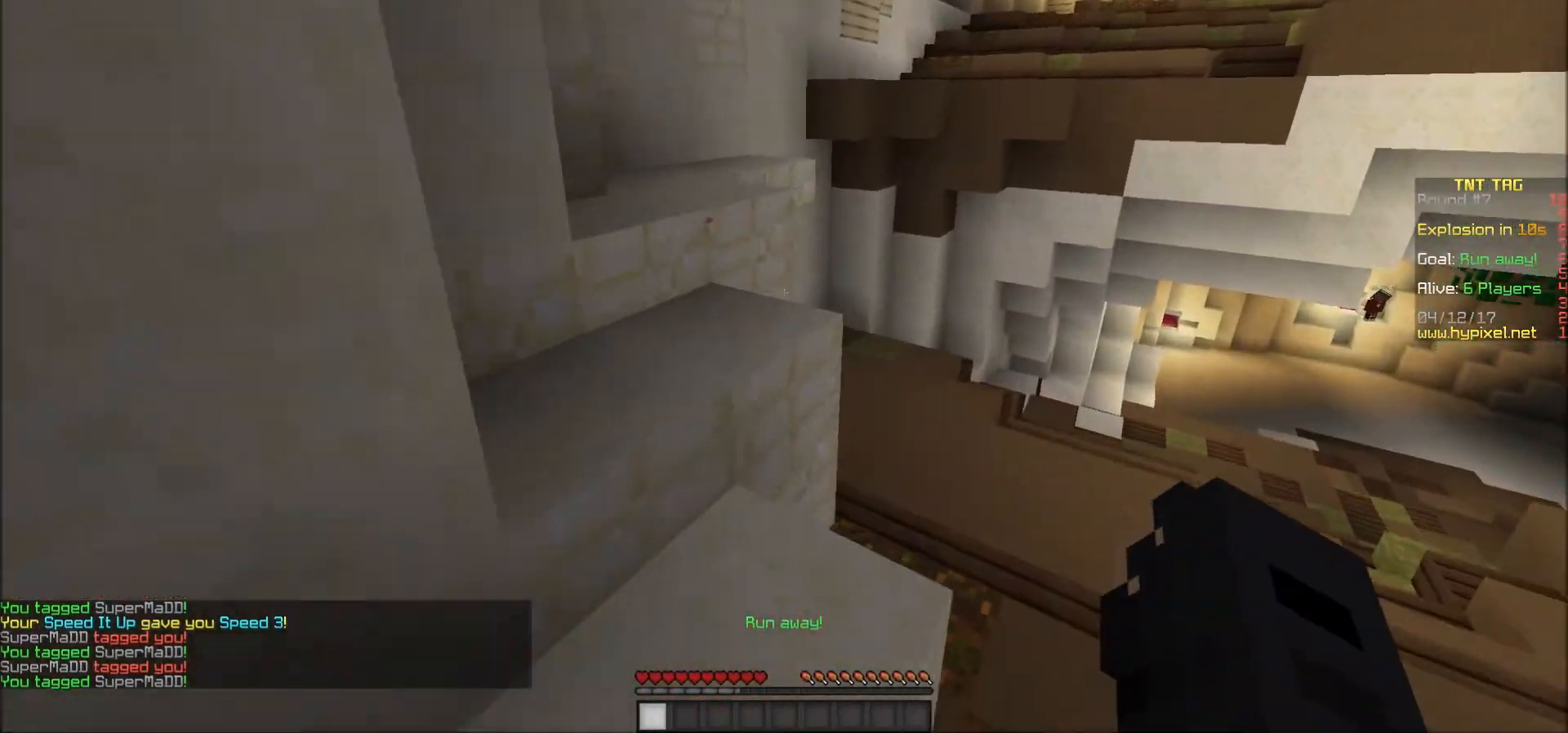
{"keys": ["w"], "mouse": [], "events": []}
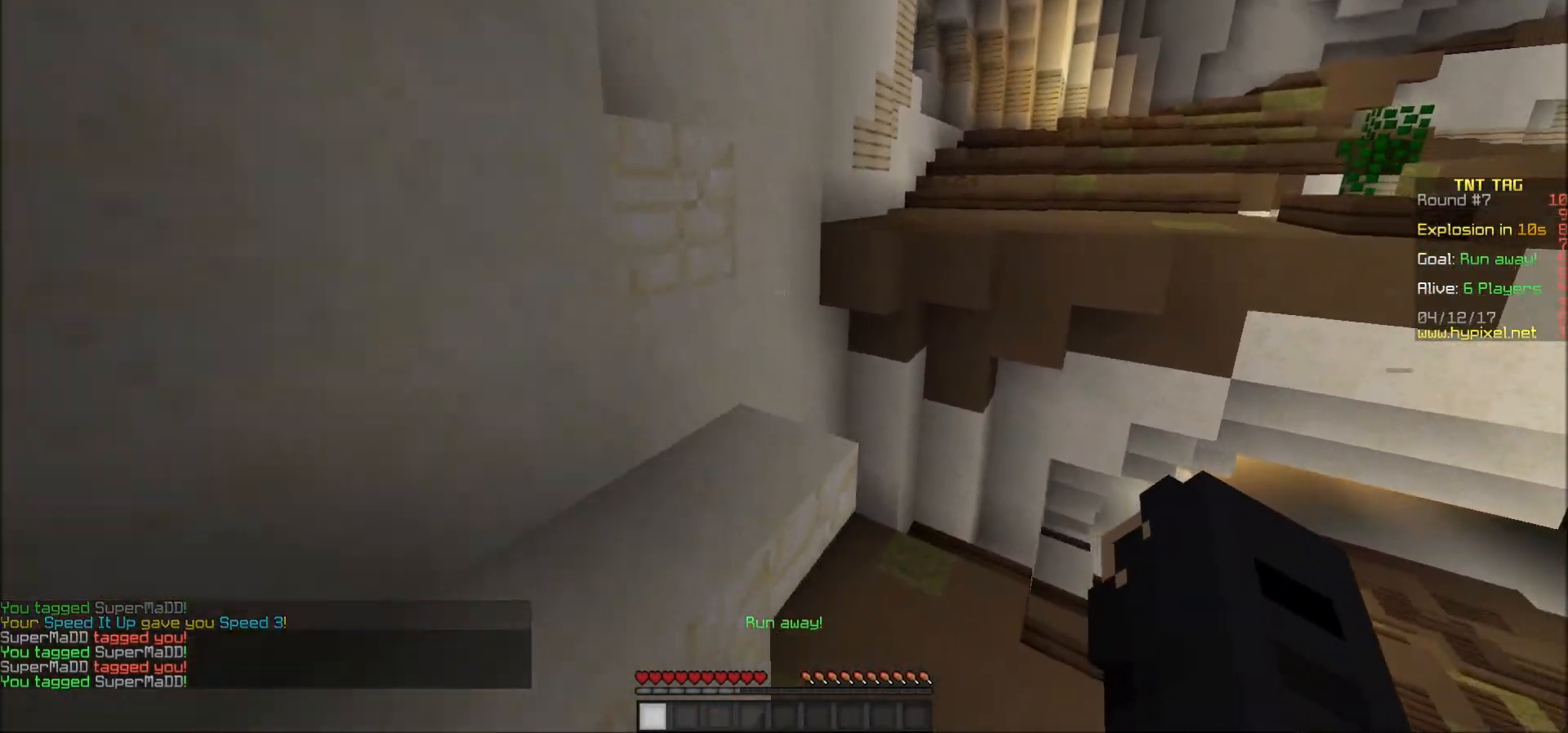
{"keys": ["w"], "mouse": [], "events": []}
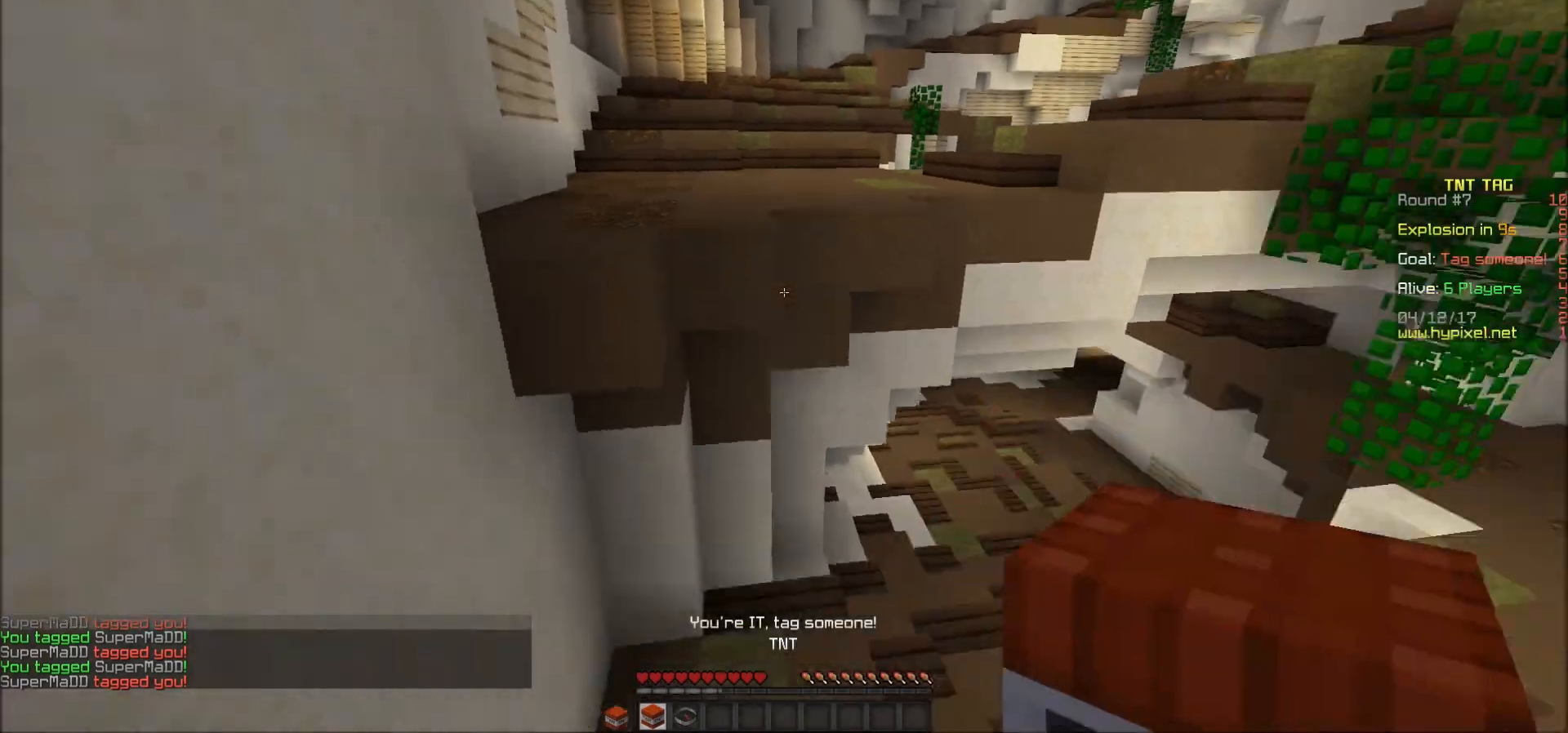
{"keys": ["d", "w"], "mouse": [], "events": [[167, "d", "down"]]}
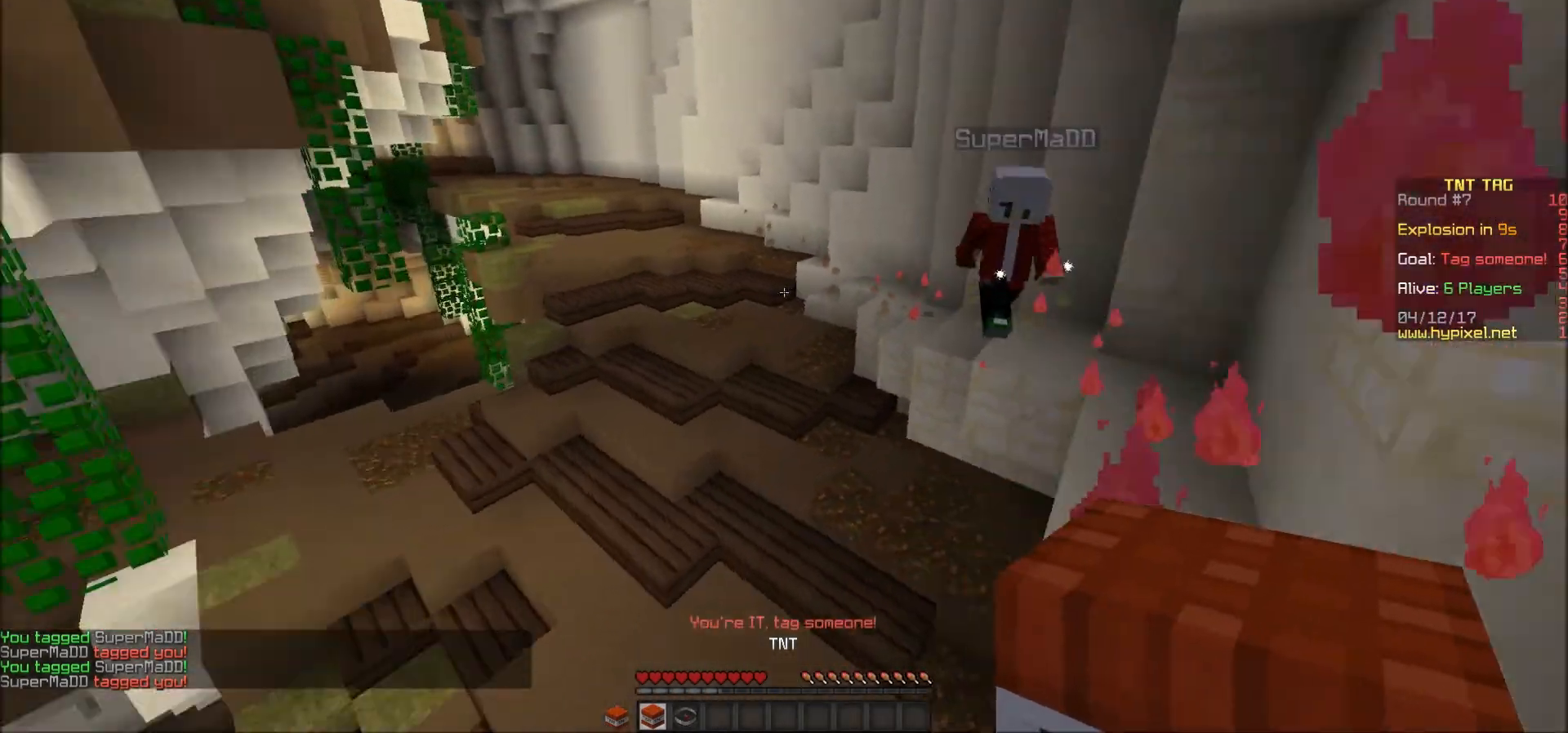
{"keys": ["a", "w"], "mouse": [], "events": [[67, "d", "up"], [133, "a", "down"]]}
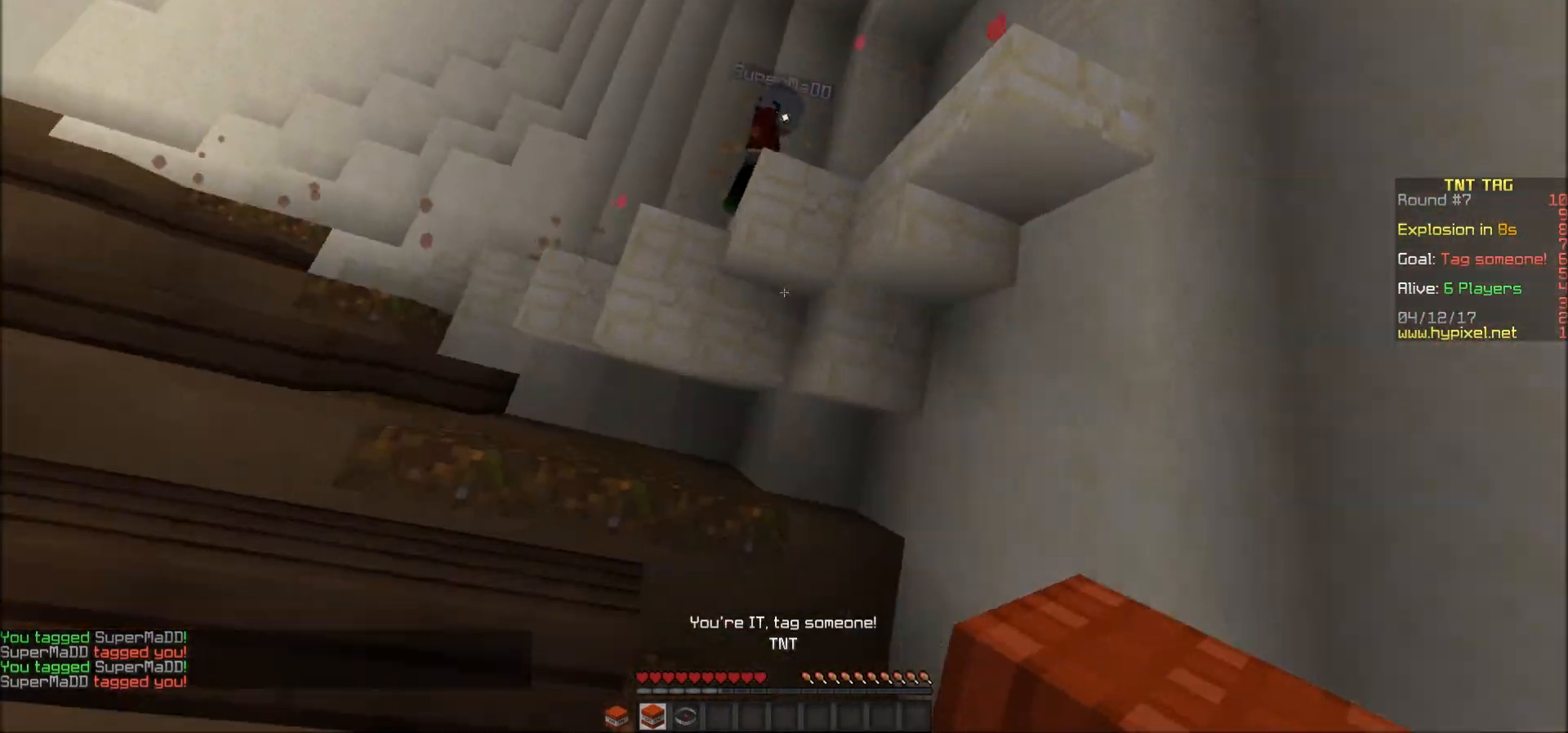
{"keys": ["a", "w"], "mouse": [], "events": []}
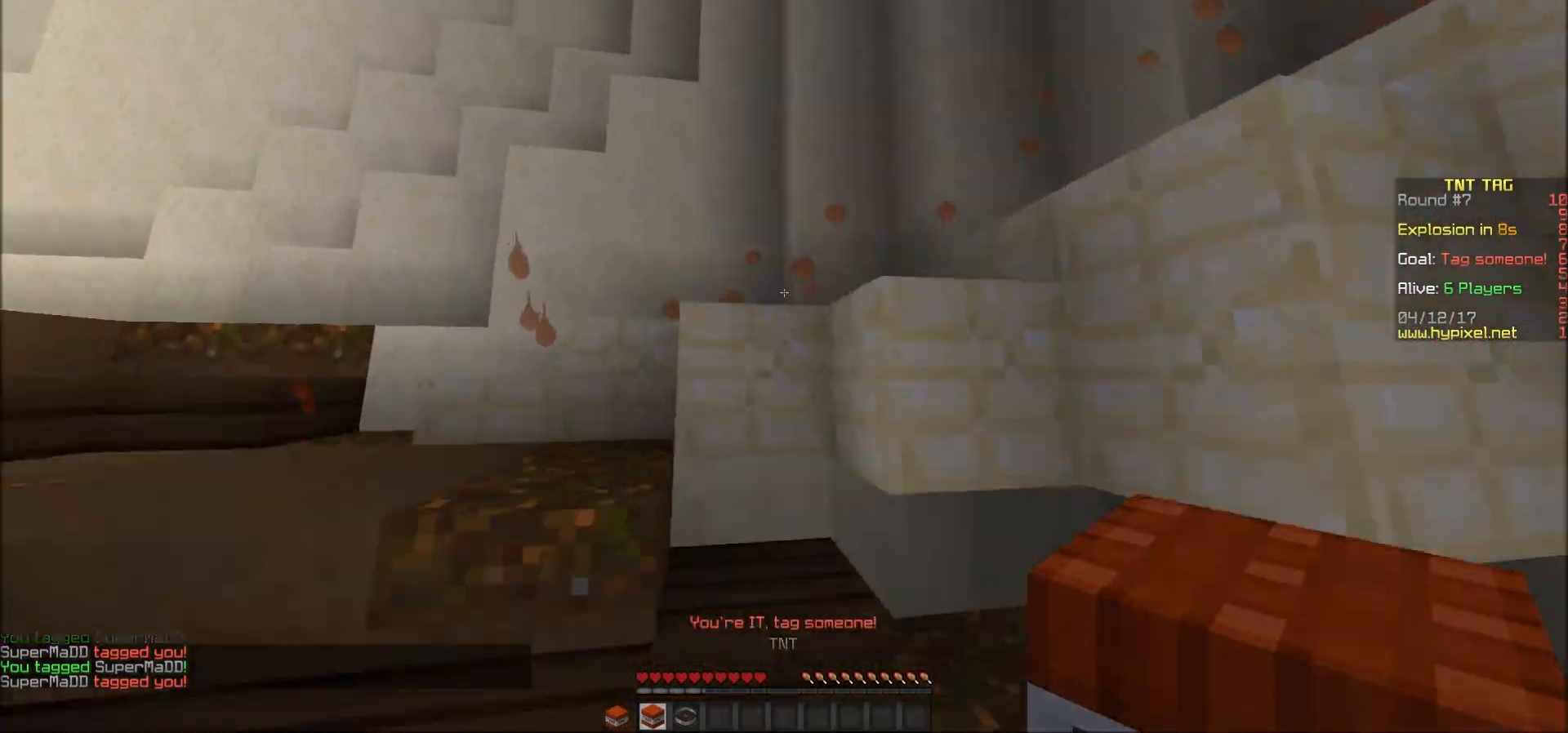
{"keys": ["w"], "mouse": [], "events": [[317, "a", "up"]]}
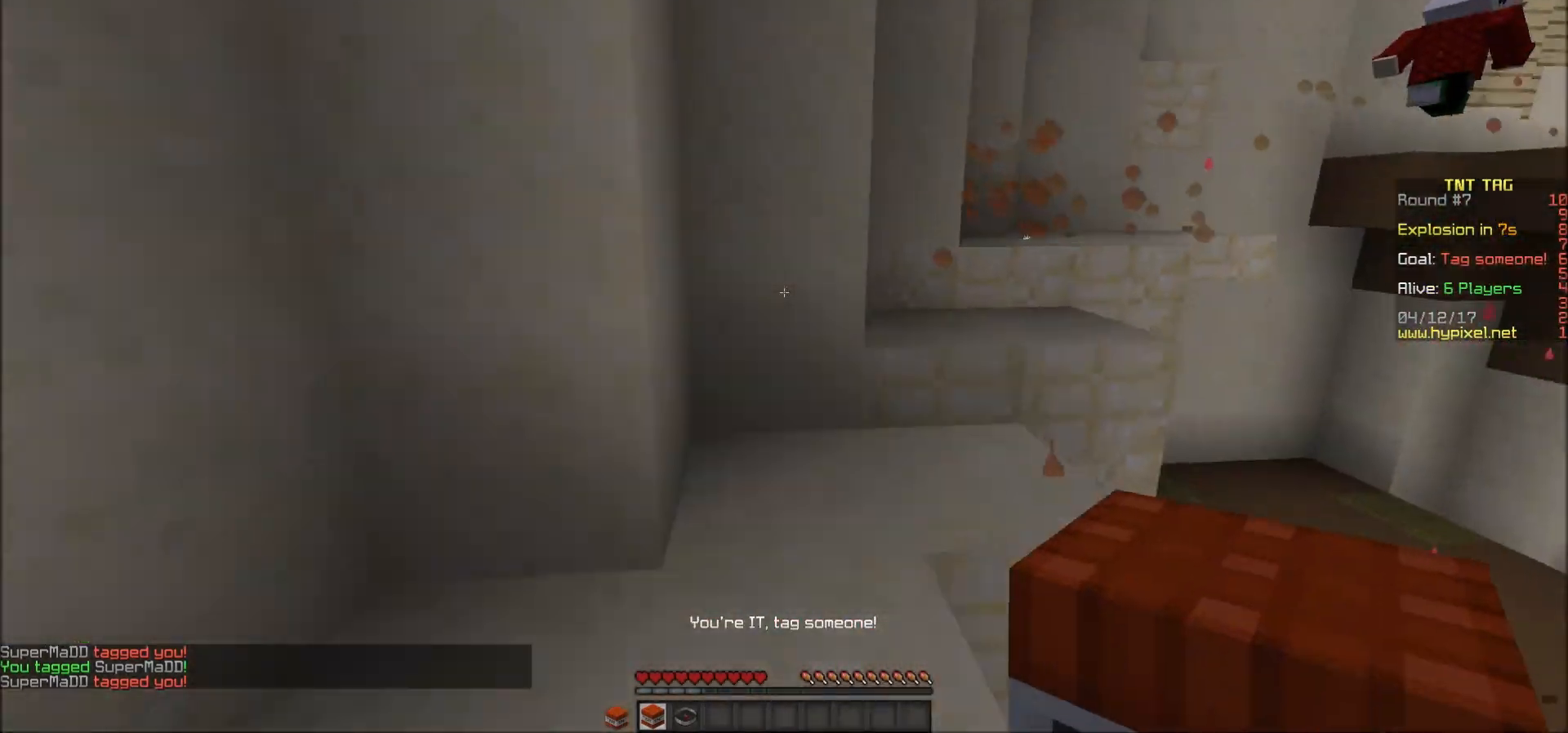
{"keys": ["w"], "mouse": [], "events": []}
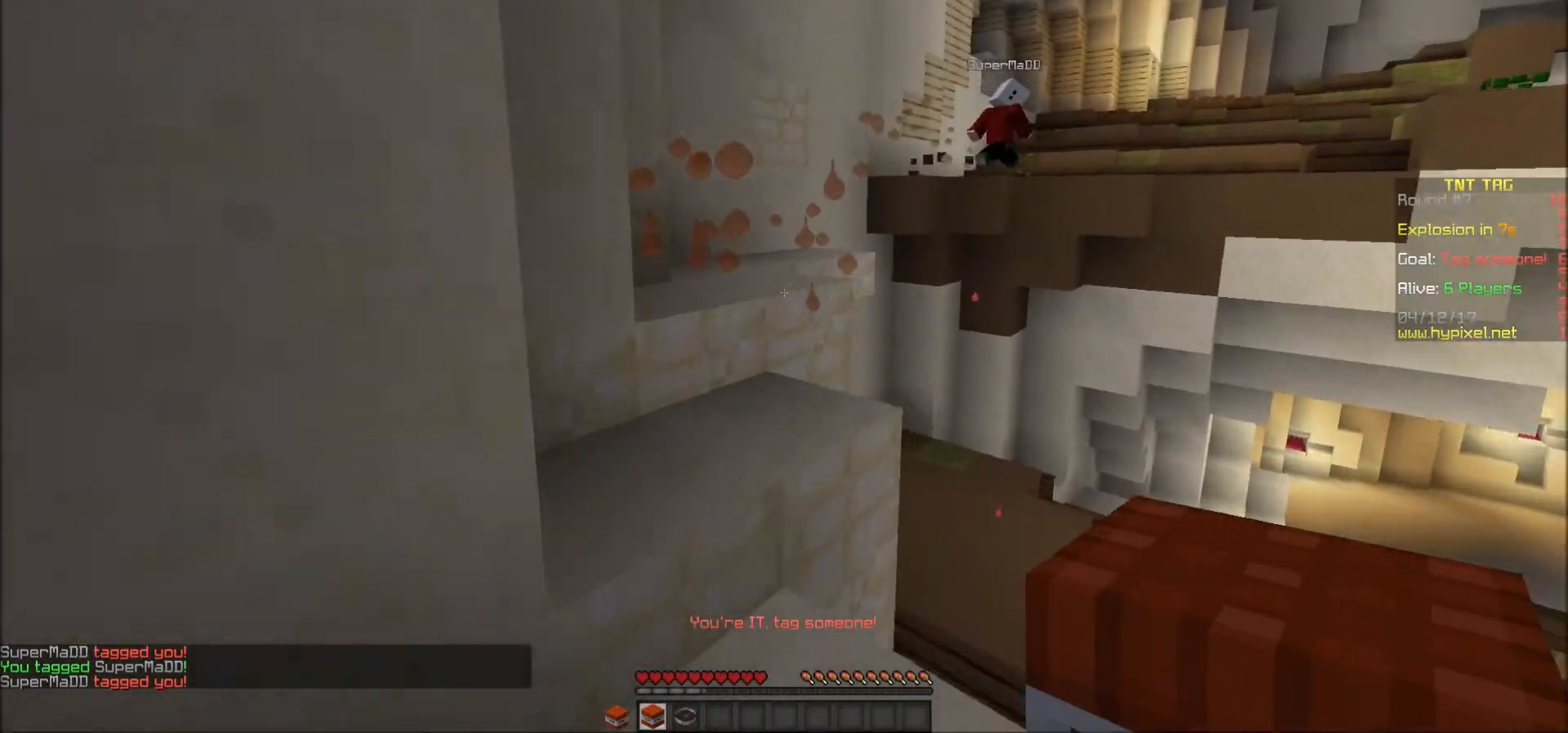
{"keys": ["w"], "mouse": [], "events": []}
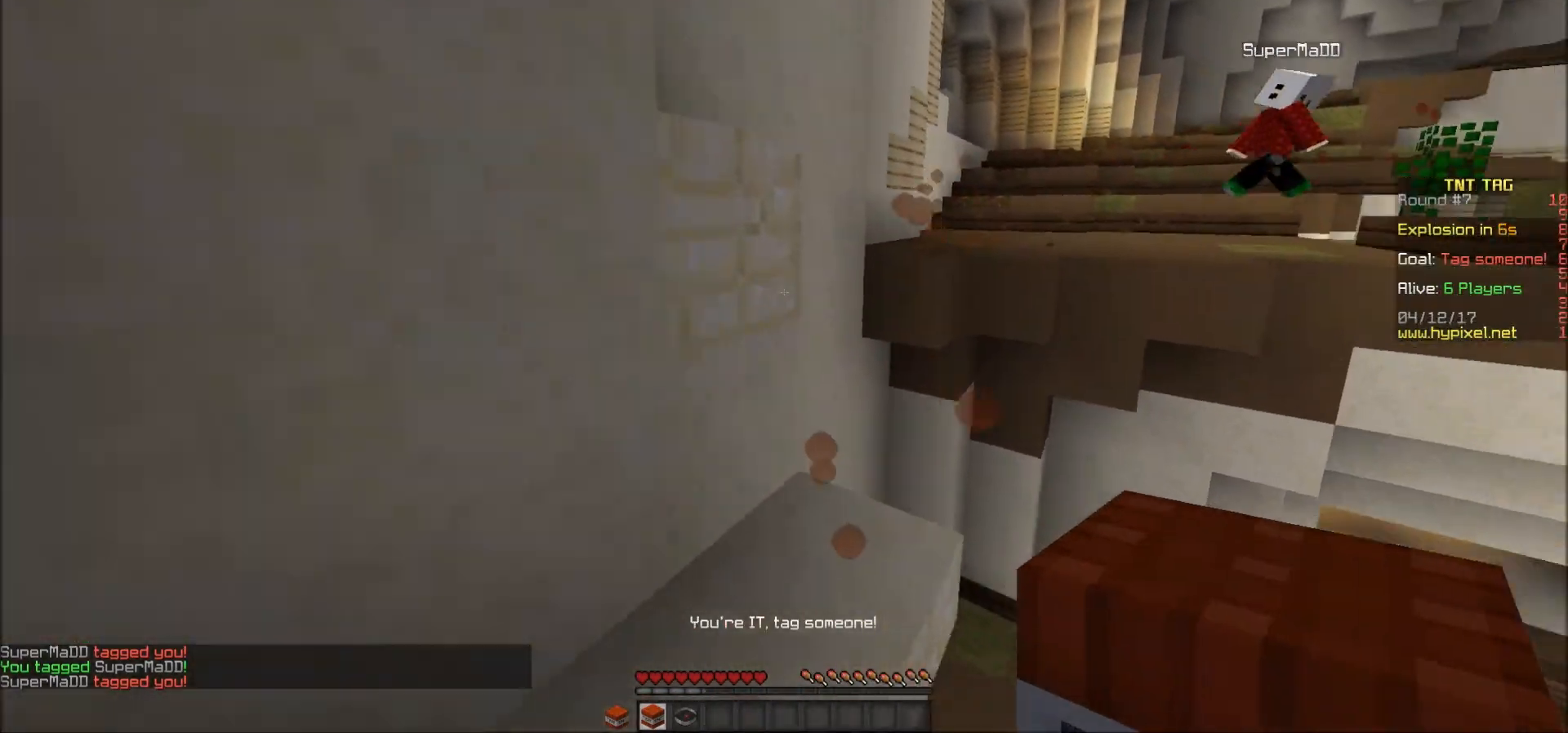
{"keys": ["w"], "mouse": [], "events": []}
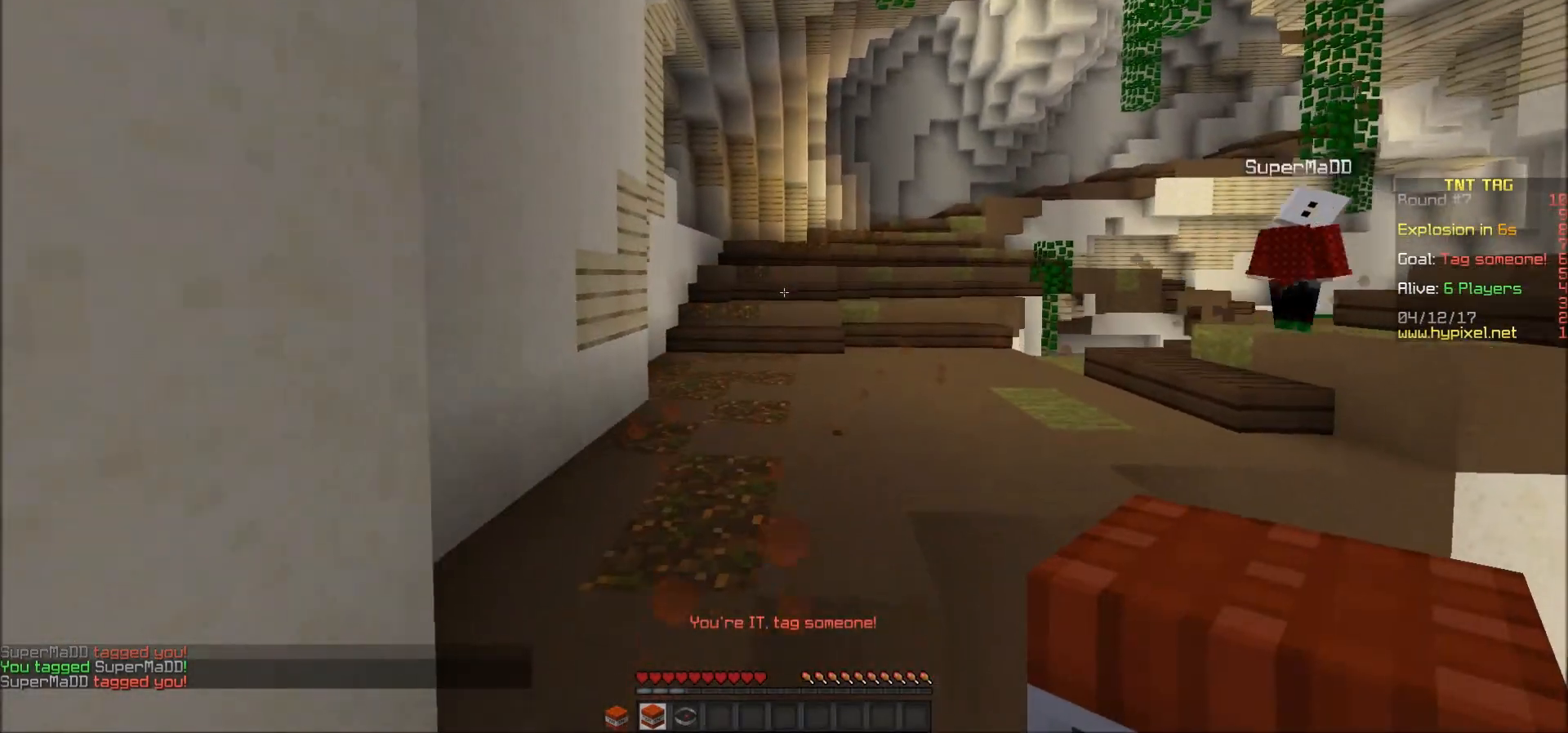
{"keys": ["a", "w"], "mouse": [], "events": [[67, "a", "down"]]}
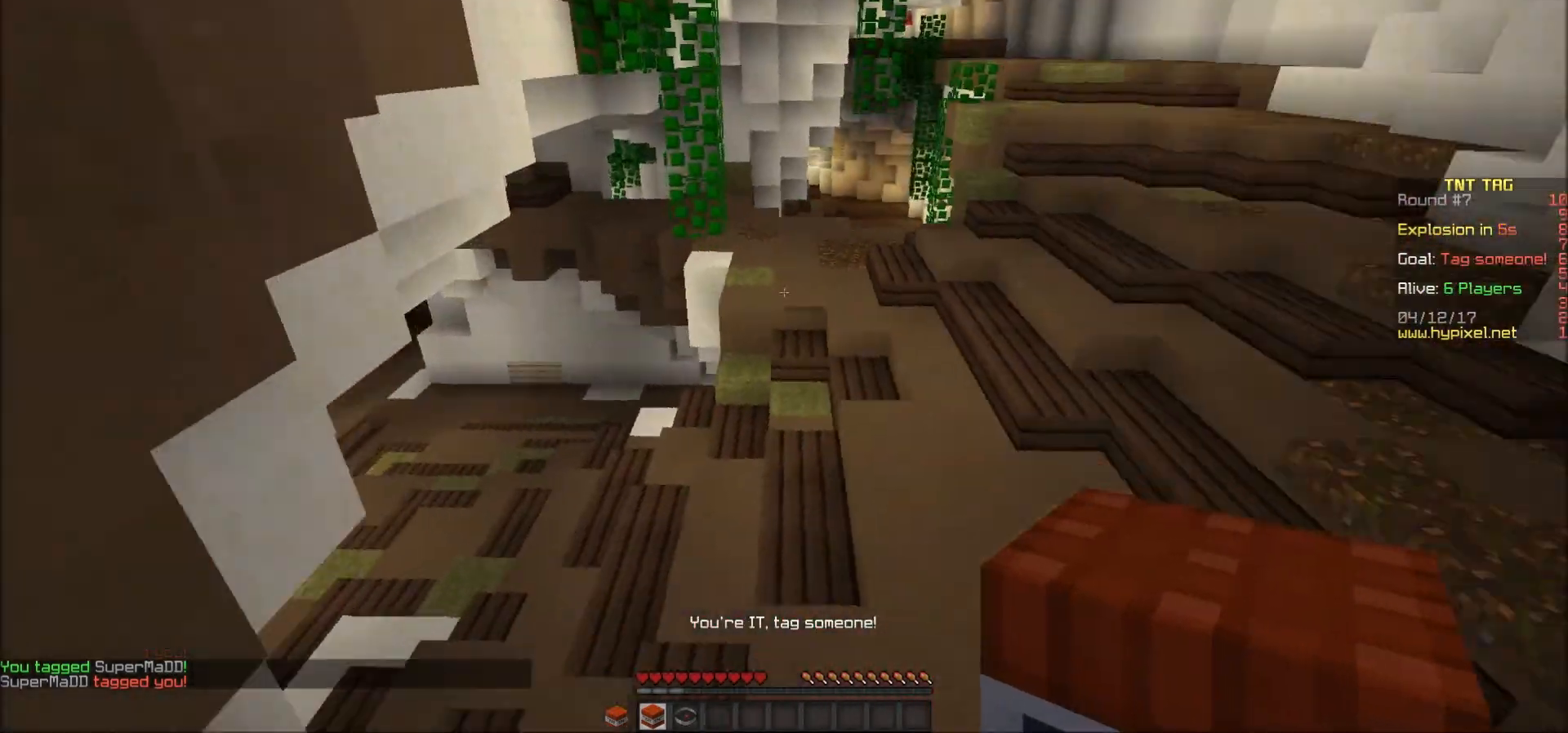
{"keys": ["w"], "mouse": [], "events": [[17, "a", "up"], [117, "d", "down"], [267, "d", "up"]]}
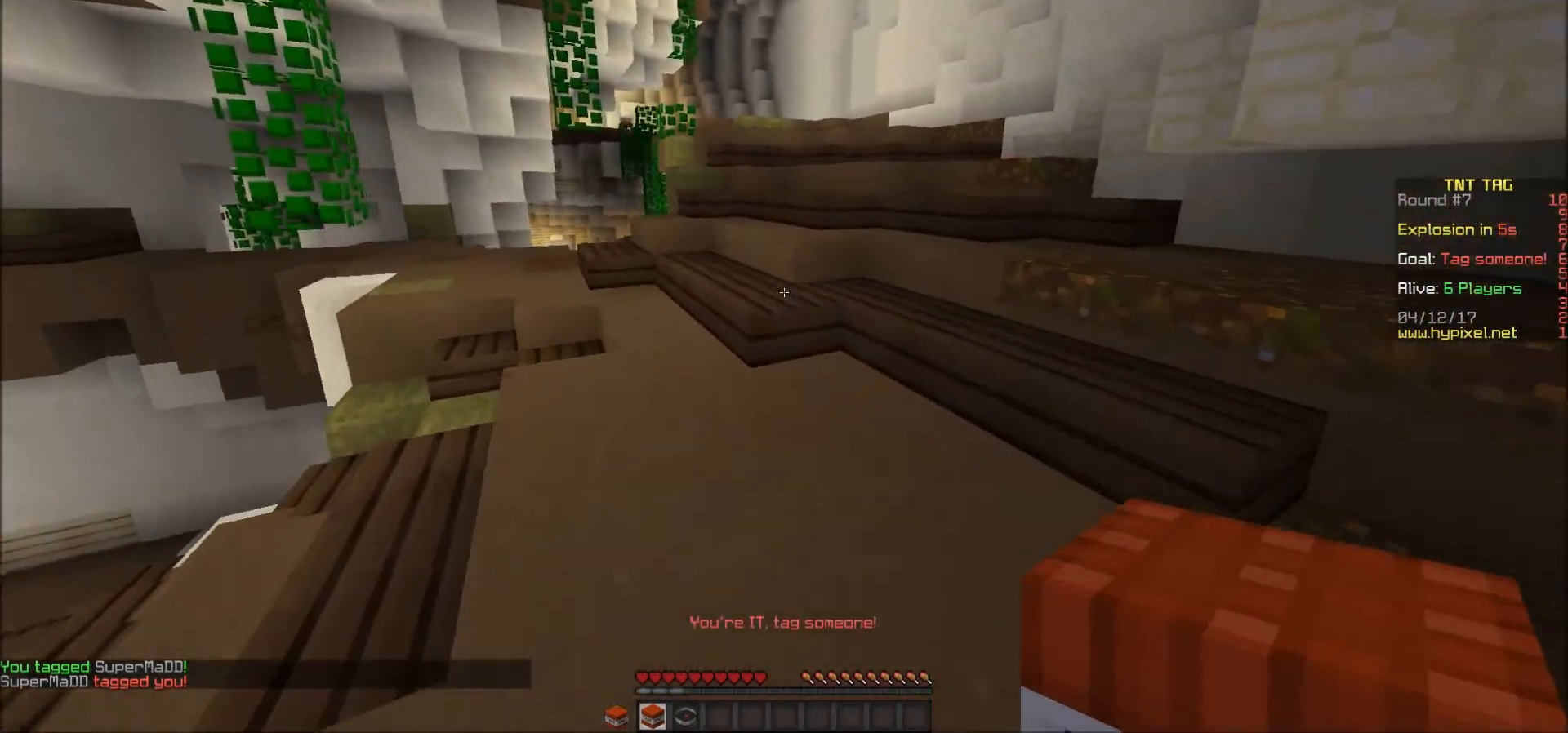
{"keys": ["w"], "mouse": [], "events": []}
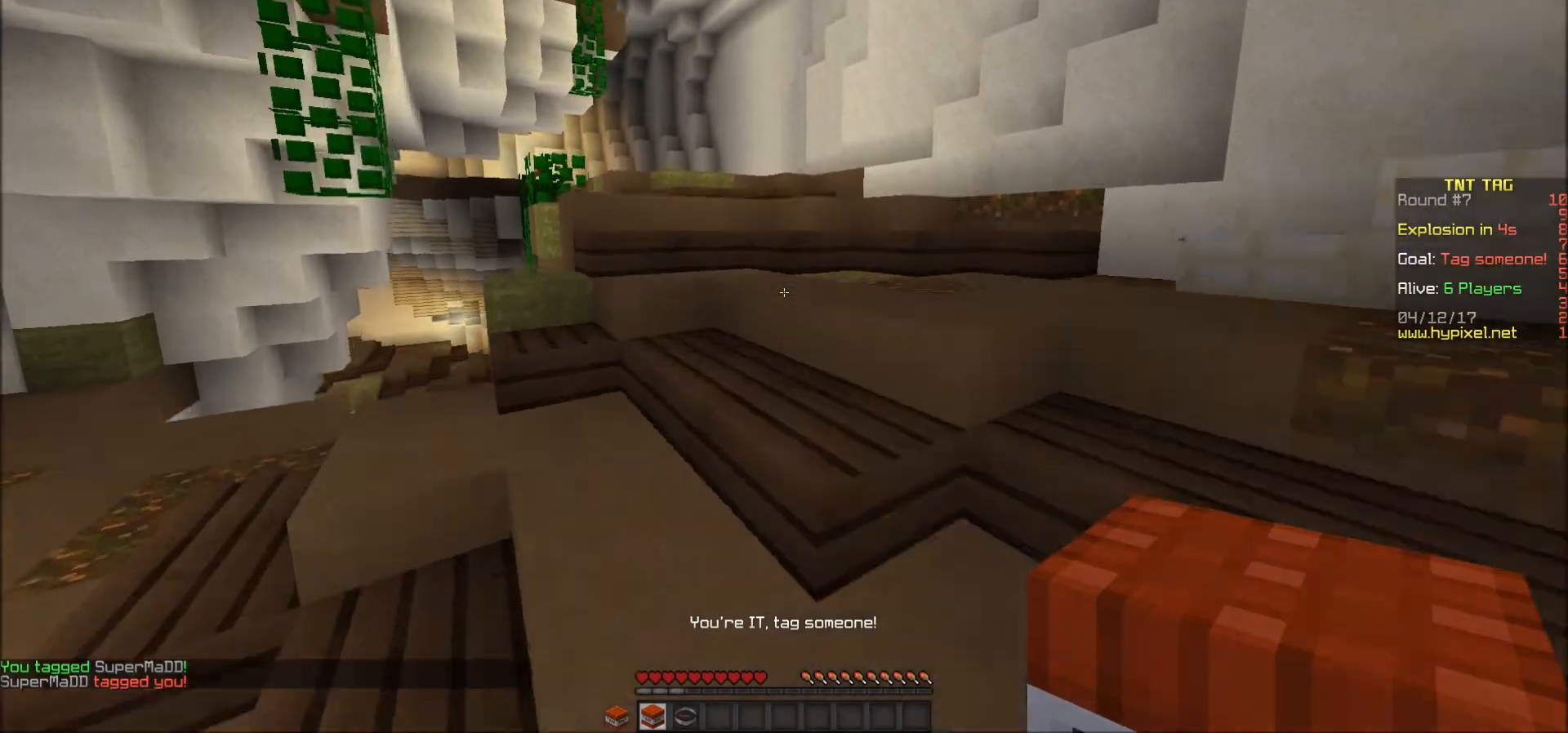
{"keys": ["w"], "mouse": [], "events": [[17, "mouse_left", "down"], [67, "mouse_left", "up"], [117, "mouse_left", "down"], [167, "mouse_left", "up"], [217, "mouse_left", "down"], [267, "mouse_left", "up"], [317, "mouse_left", "down"], [367, "mouse_left", "up"], [417, "mouse_left", "down"], [467, "mouse_left", "up"]]}
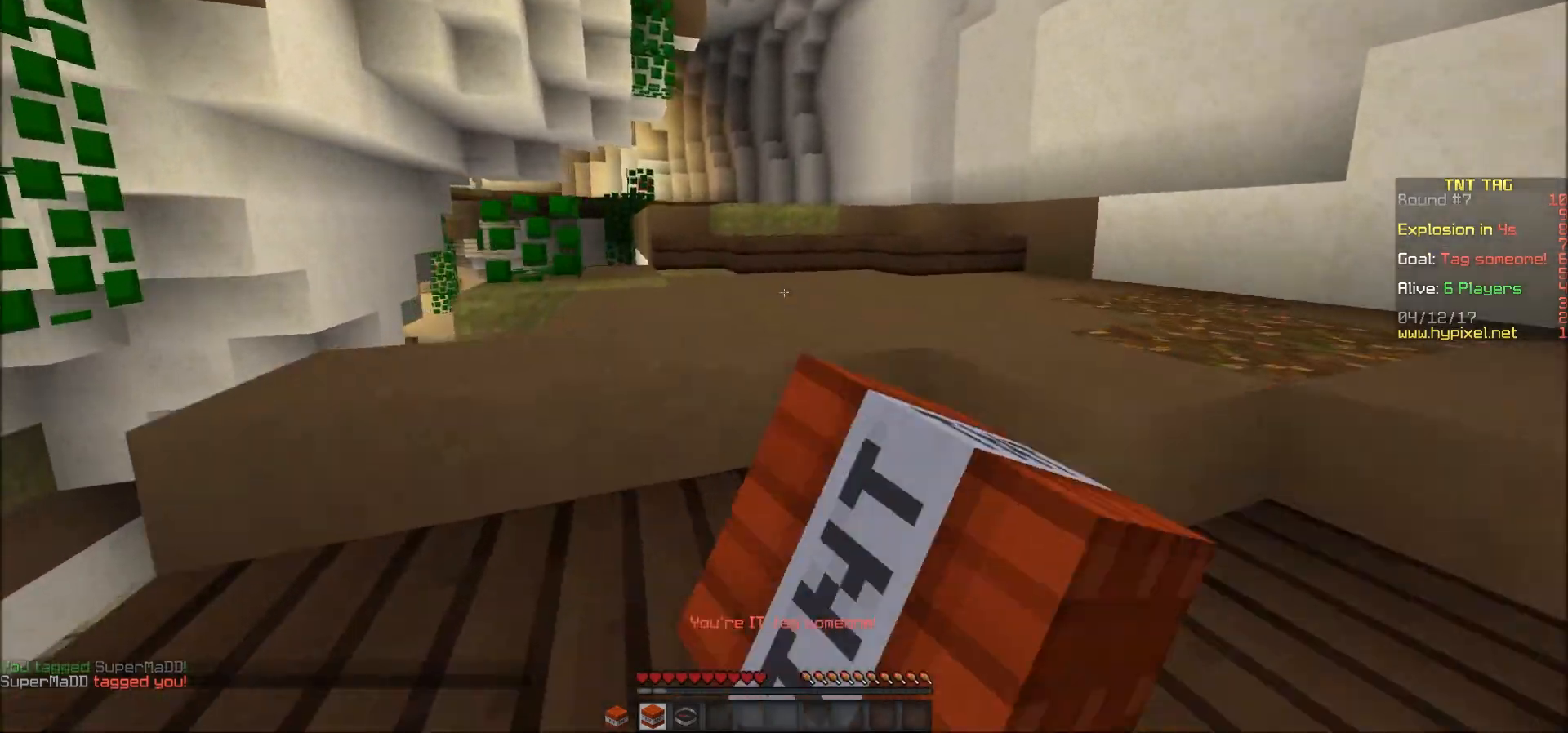
{"keys": ["w"], "mouse": [], "events": [[17, "mouse_left", "down"], [67, "mouse_left", "up"]]}
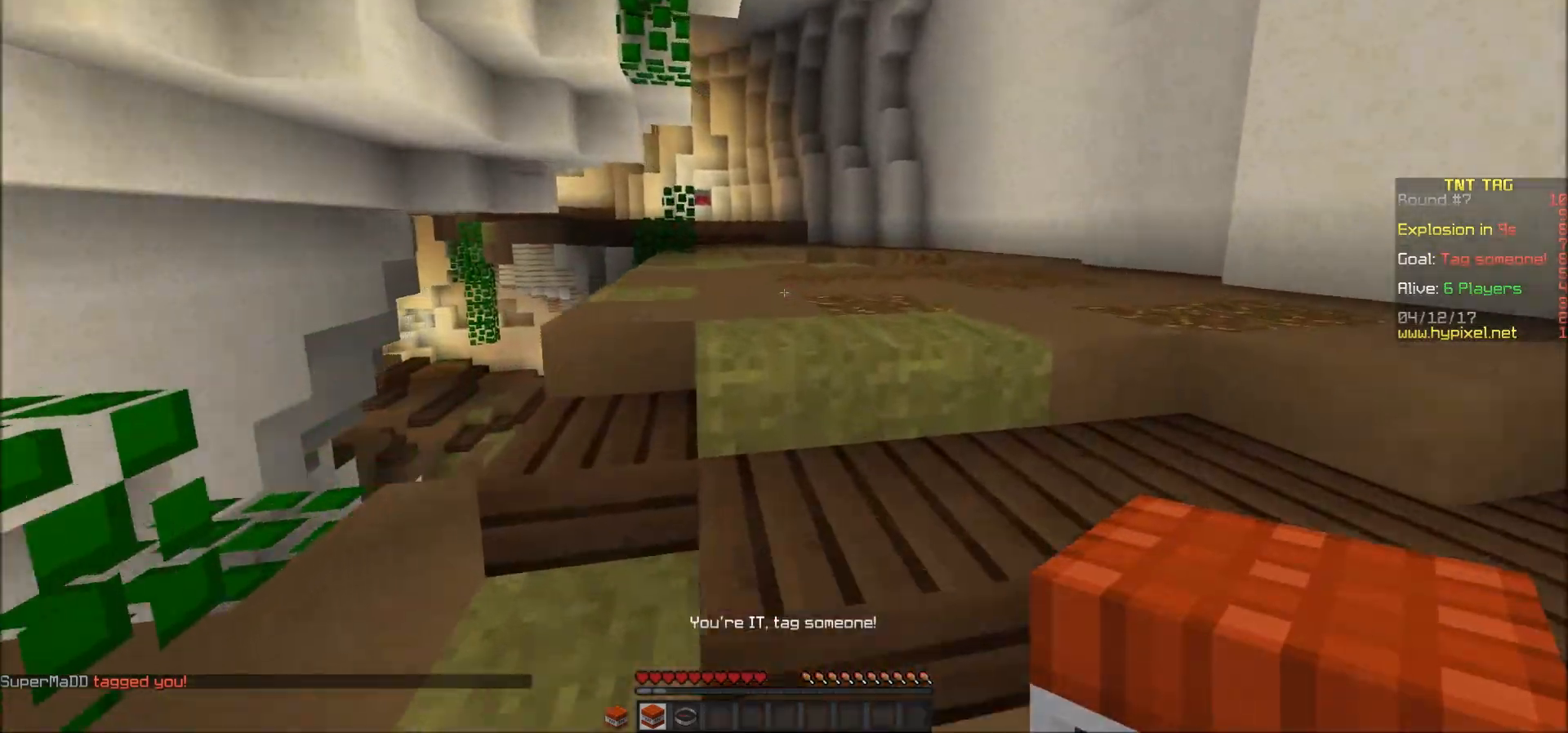
{"keys": ["w"], "mouse": [], "events": []}
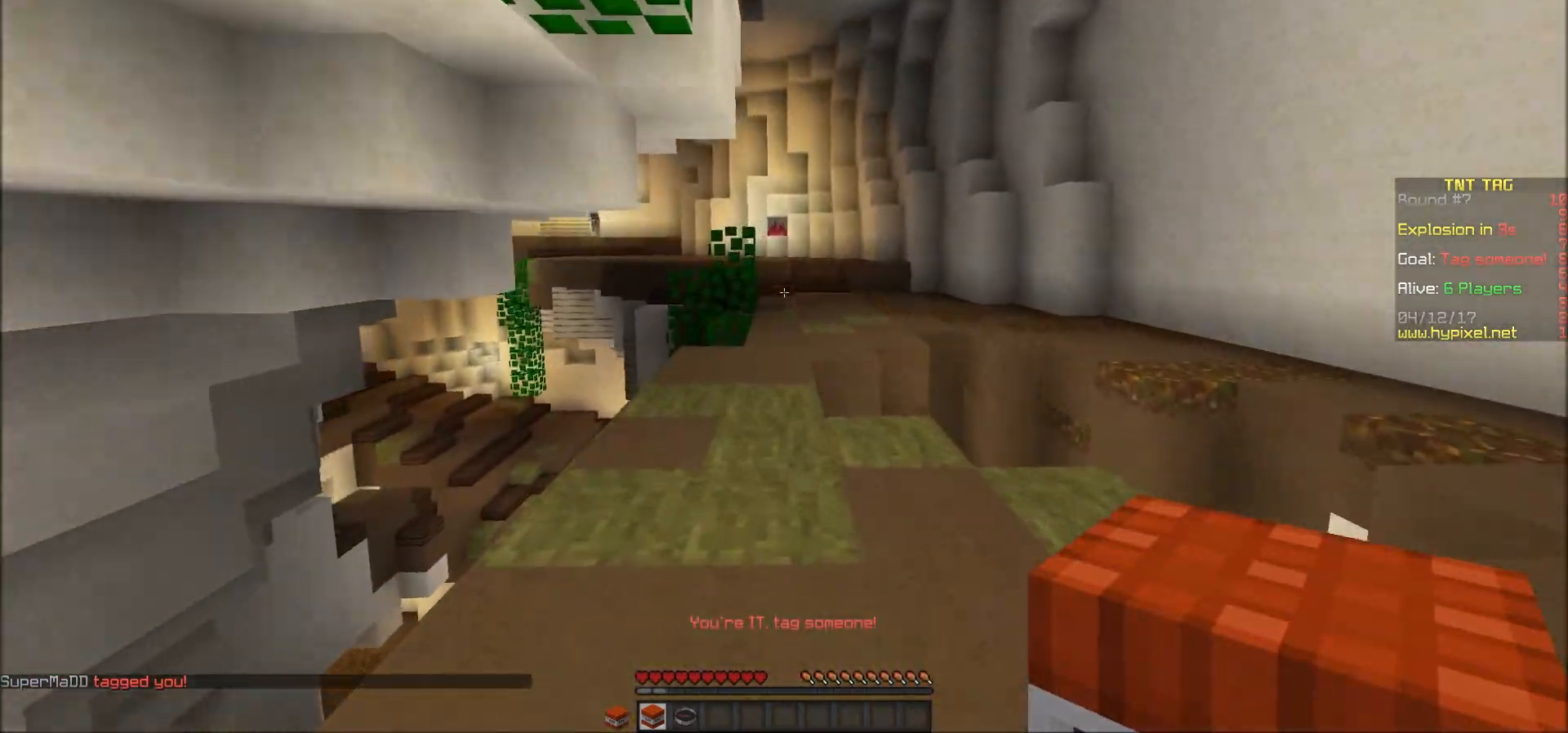
{"keys": ["w"], "mouse": [], "events": []}
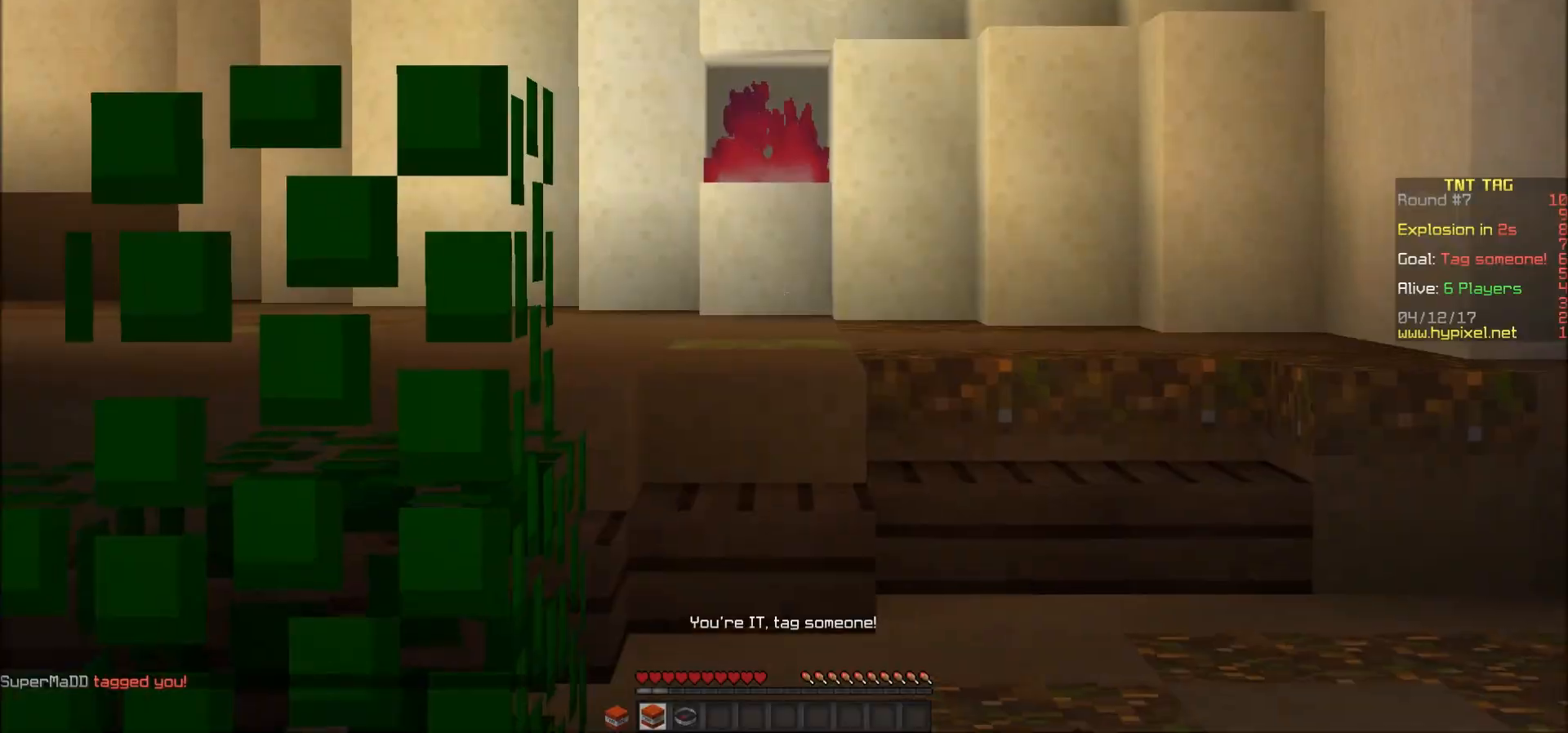
{"keys": ["w"], "mouse": [], "events": []}
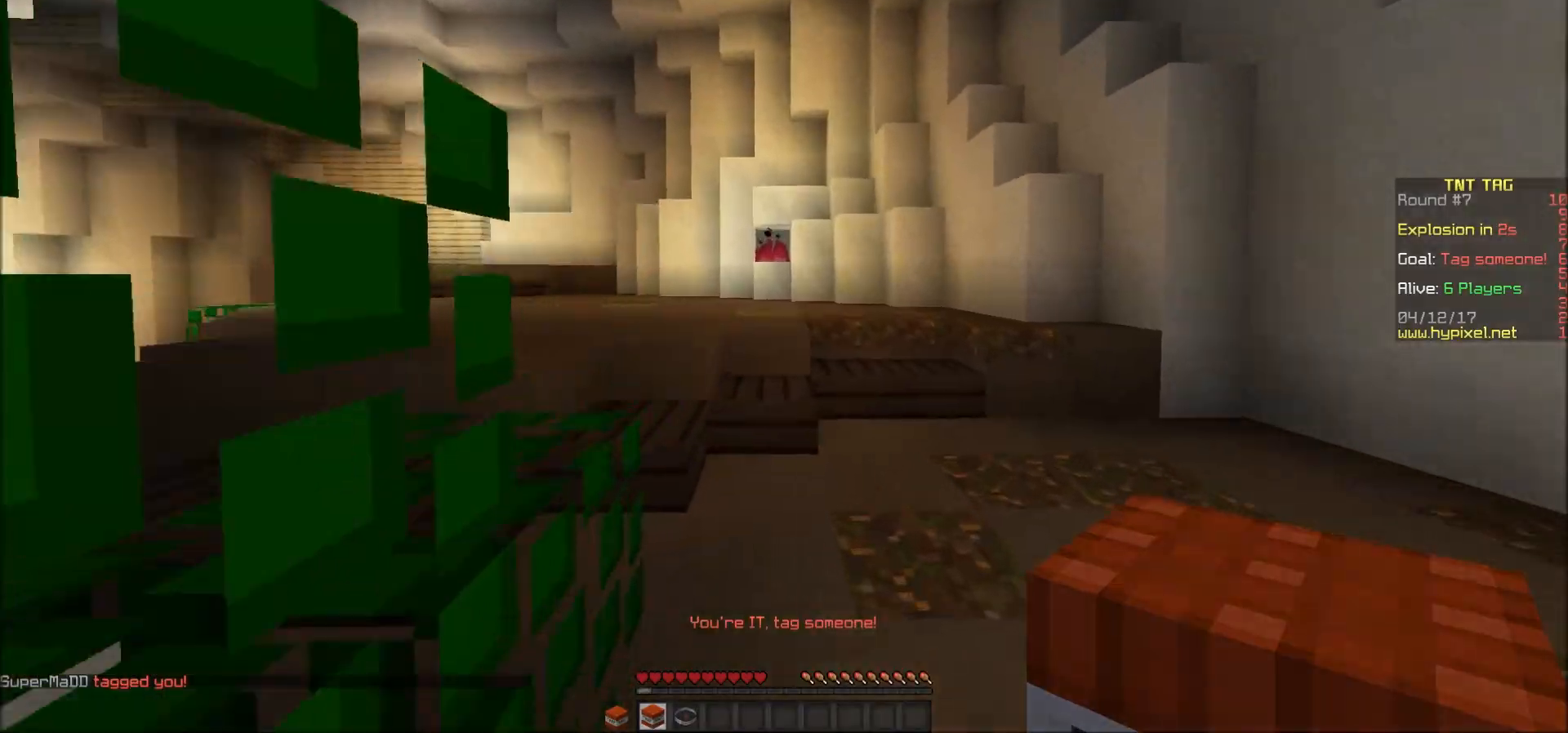
{"keys": ["w"], "mouse": [], "events": []}
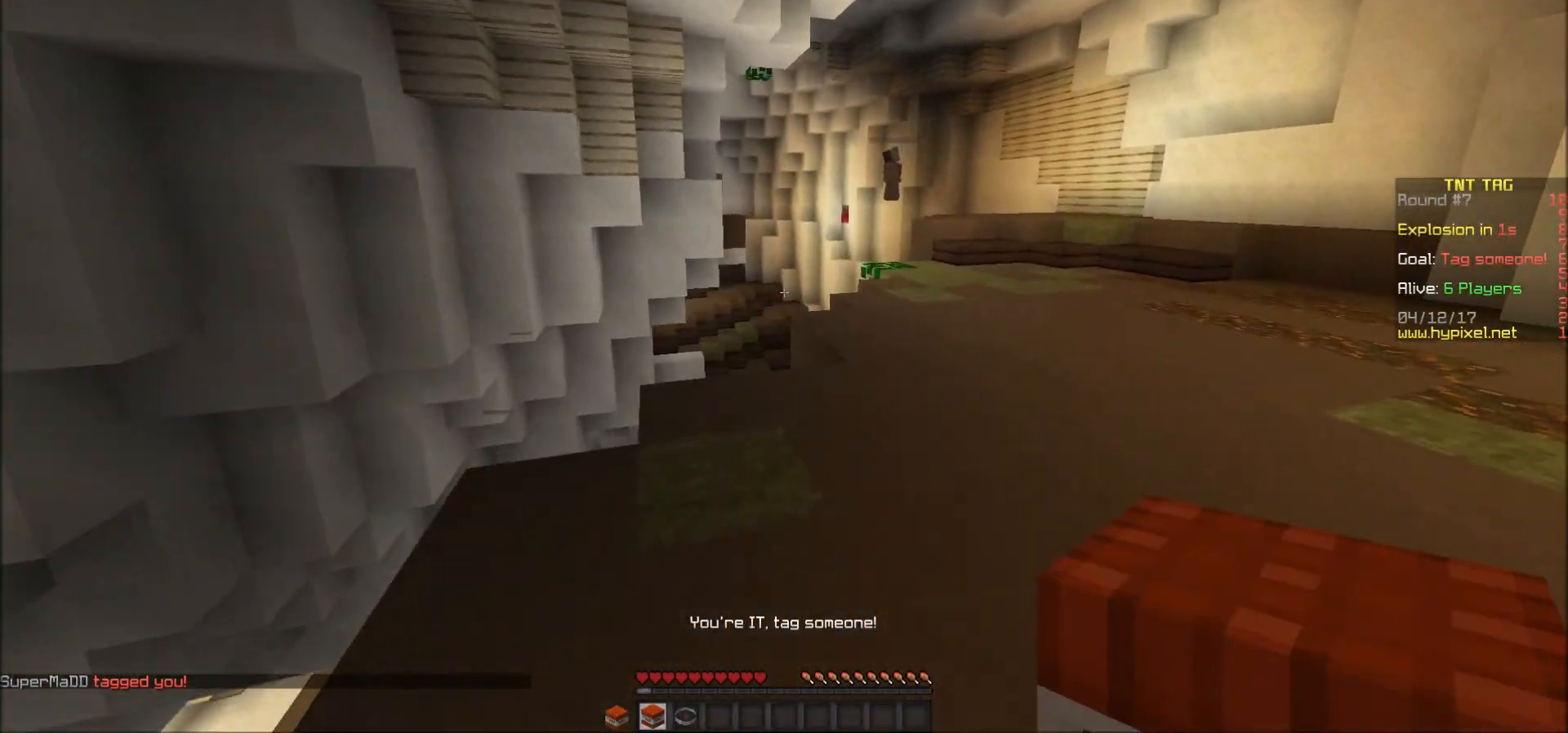
{"keys": ["w"], "mouse": [], "events": []}
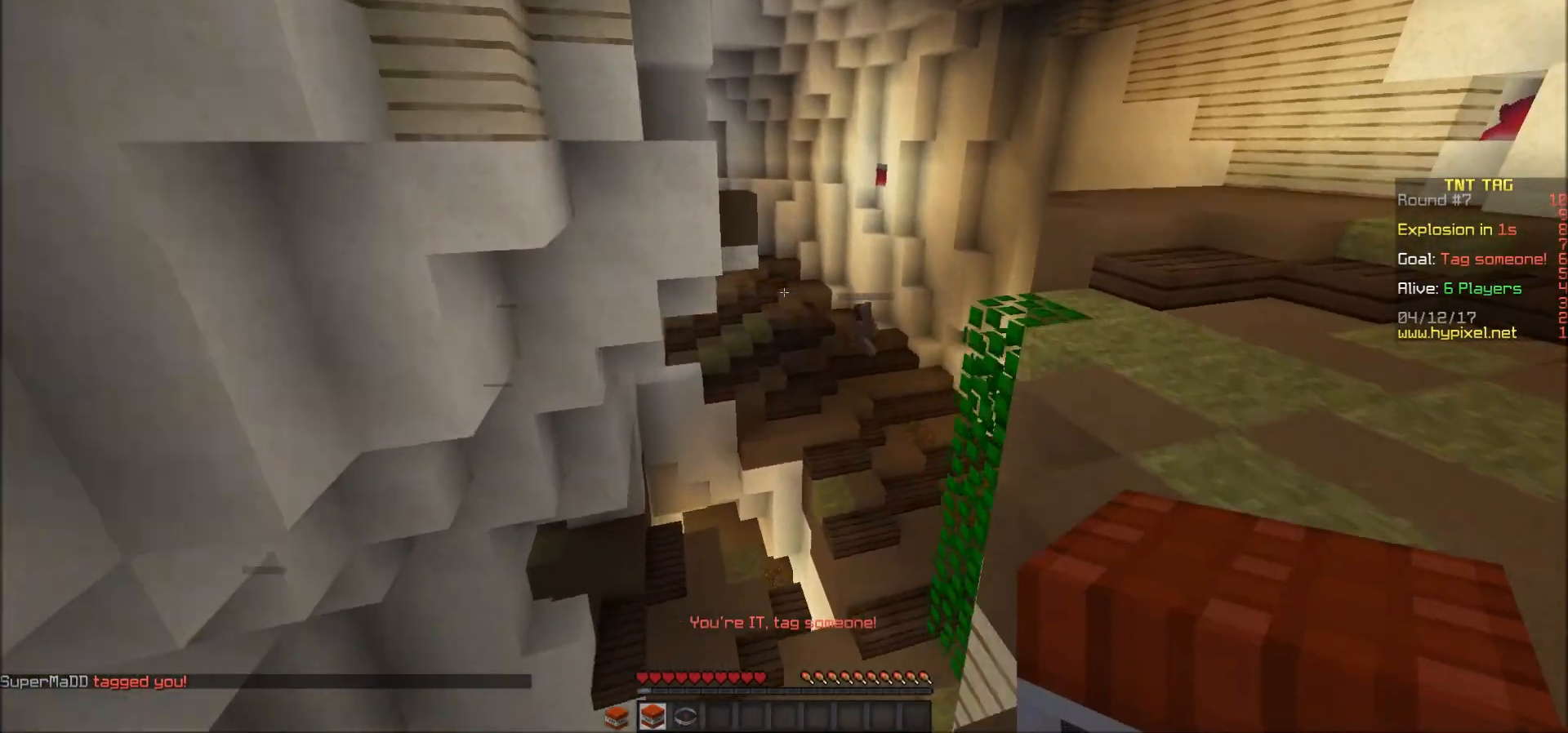
{"keys": ["w"], "mouse": ["left"], "events": [[467, "mouse_left", "down"]]}
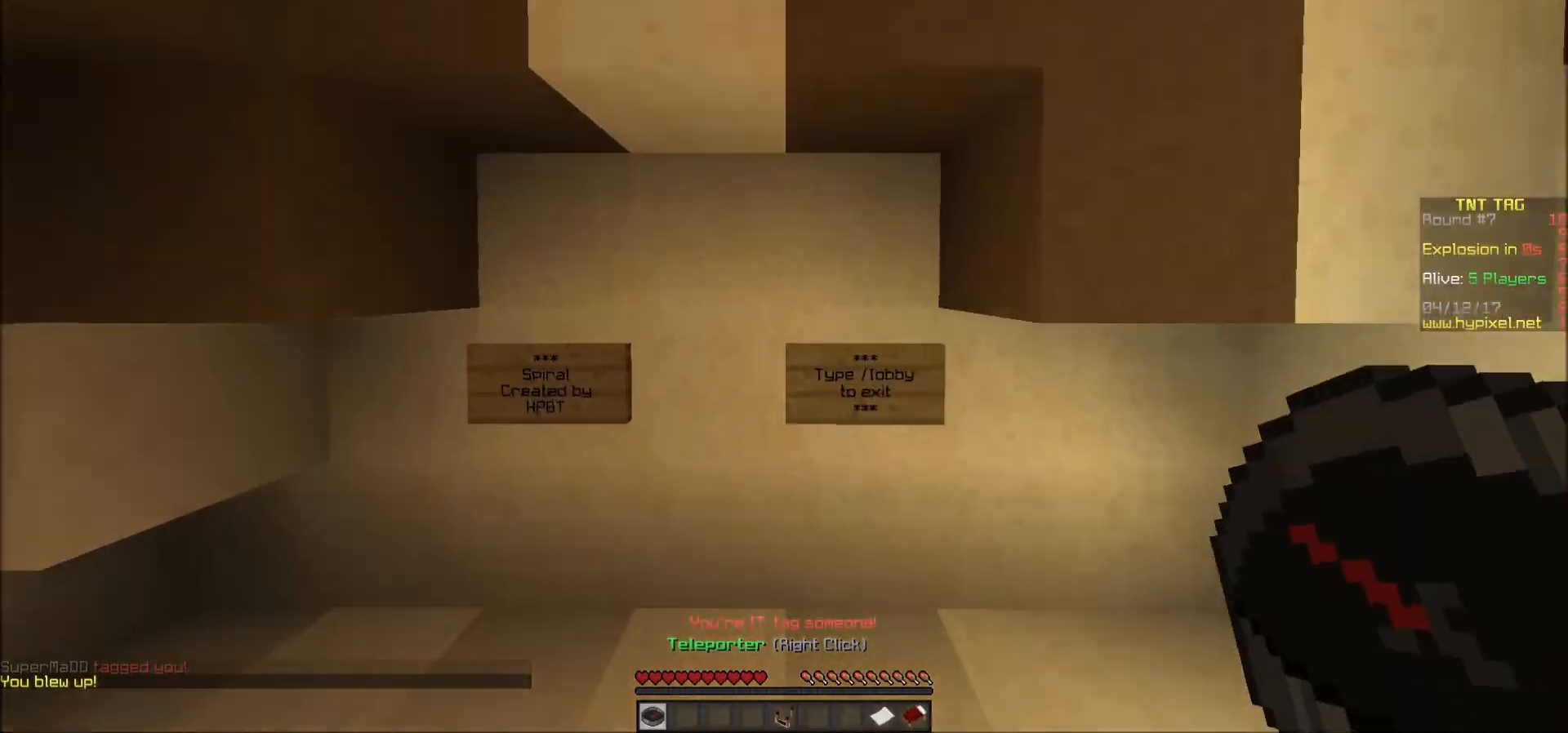
{"keys": ["w"], "mouse": [], "events": [[17, "mouse_left", "up"], [67, "mouse_left", "down"], [117, "mouse_left", "up"], [167, "mouse_left", "down"], [267, "mouse_left", "up"]]}
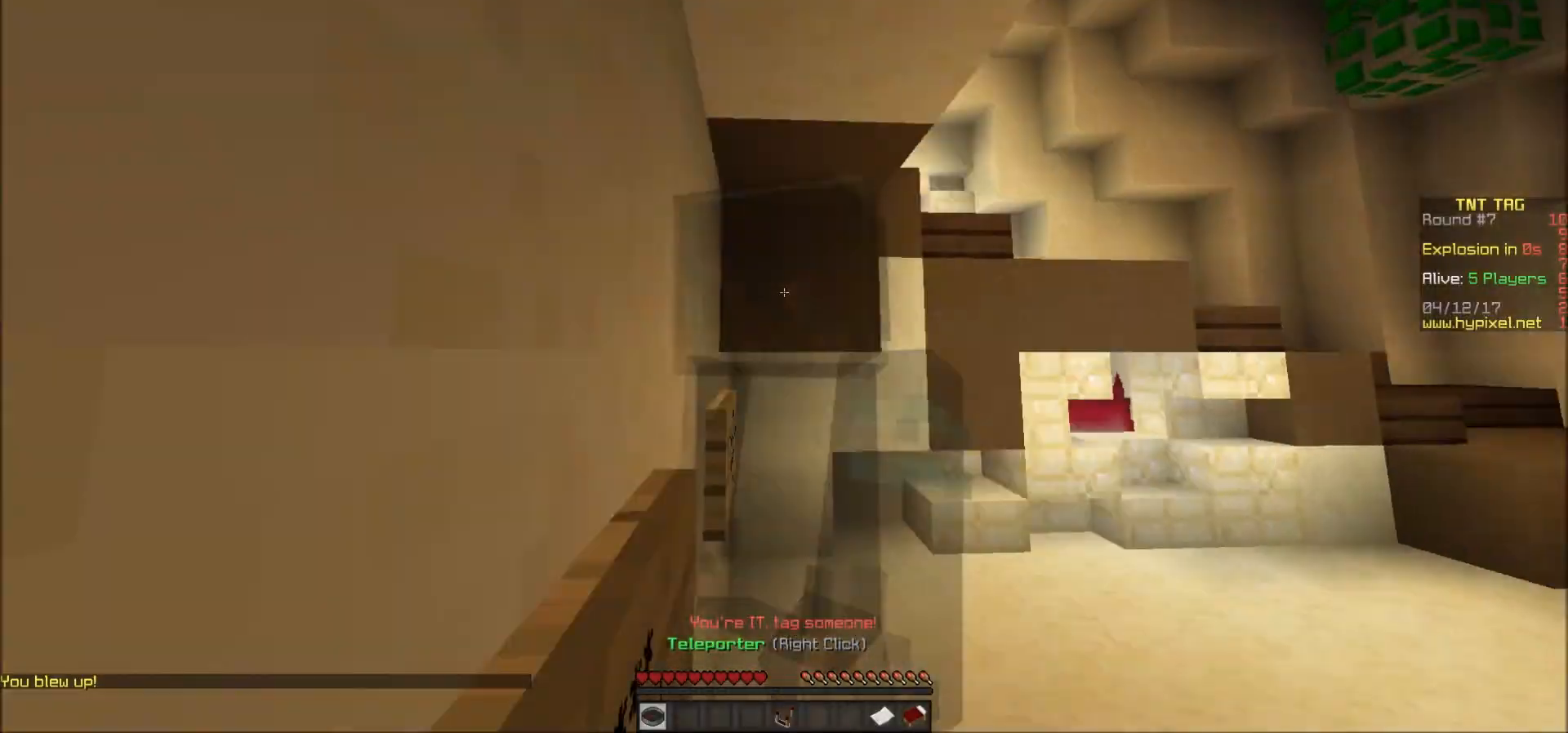
{"keys": ["a", "w"], "mouse": [], "events": [[117, "a", "down"]]}
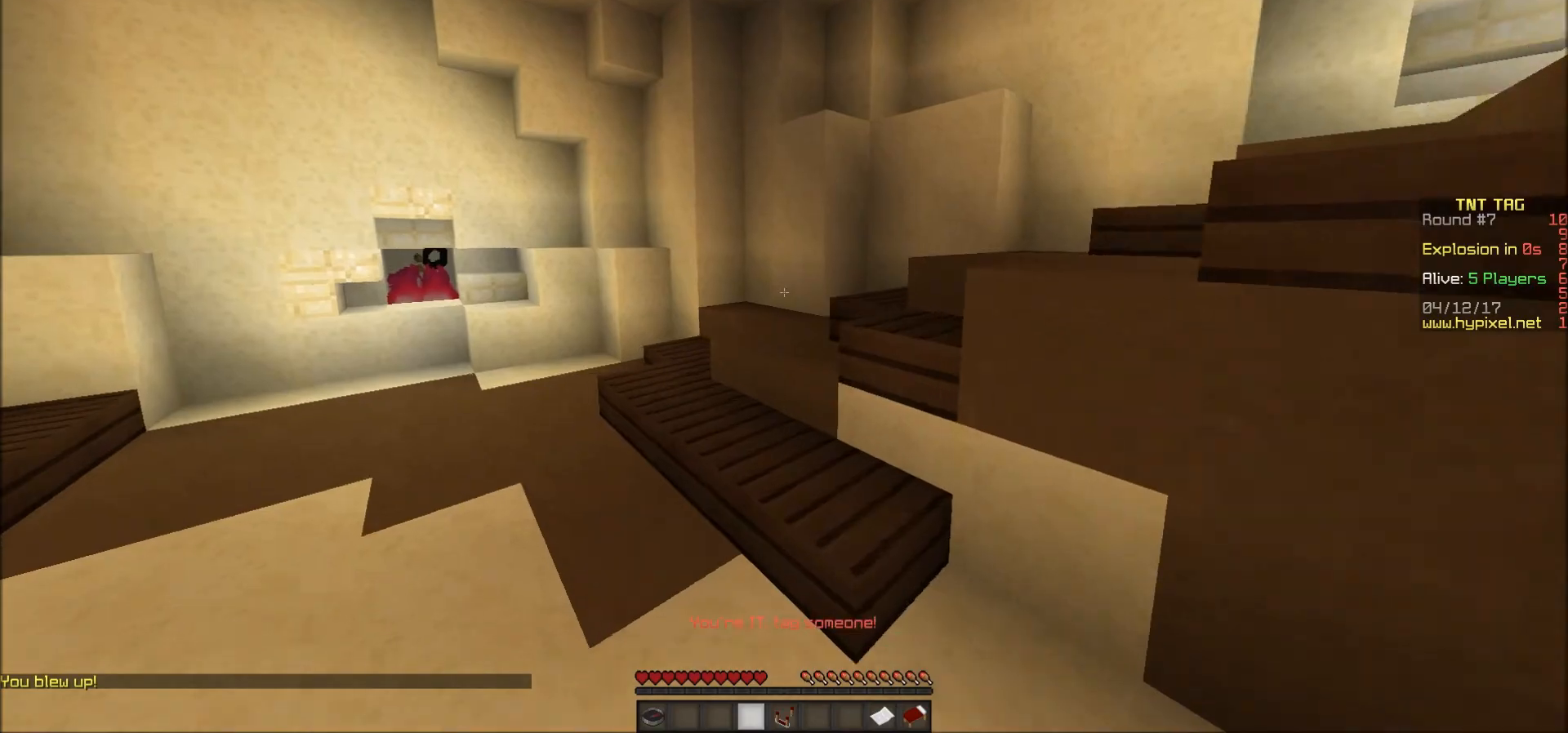
{"keys": ["w"], "mouse": [], "events": [[67, "a", "up"], [317, "mouse_left", "down"], [433, "mouse_left", "up"]]}
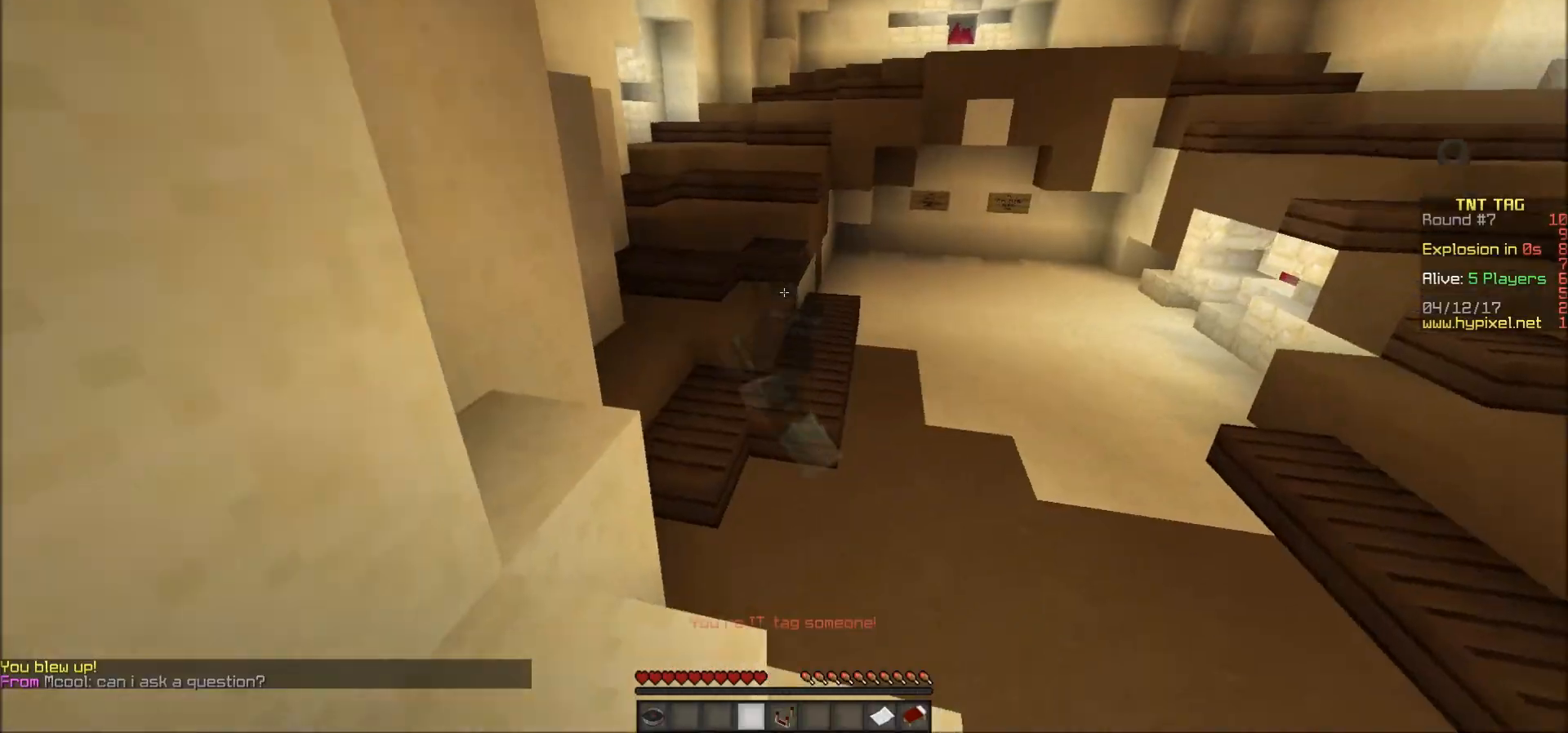
{"keys": ["a", "w"], "mouse": [], "events": [[450, "a", "down"]]}